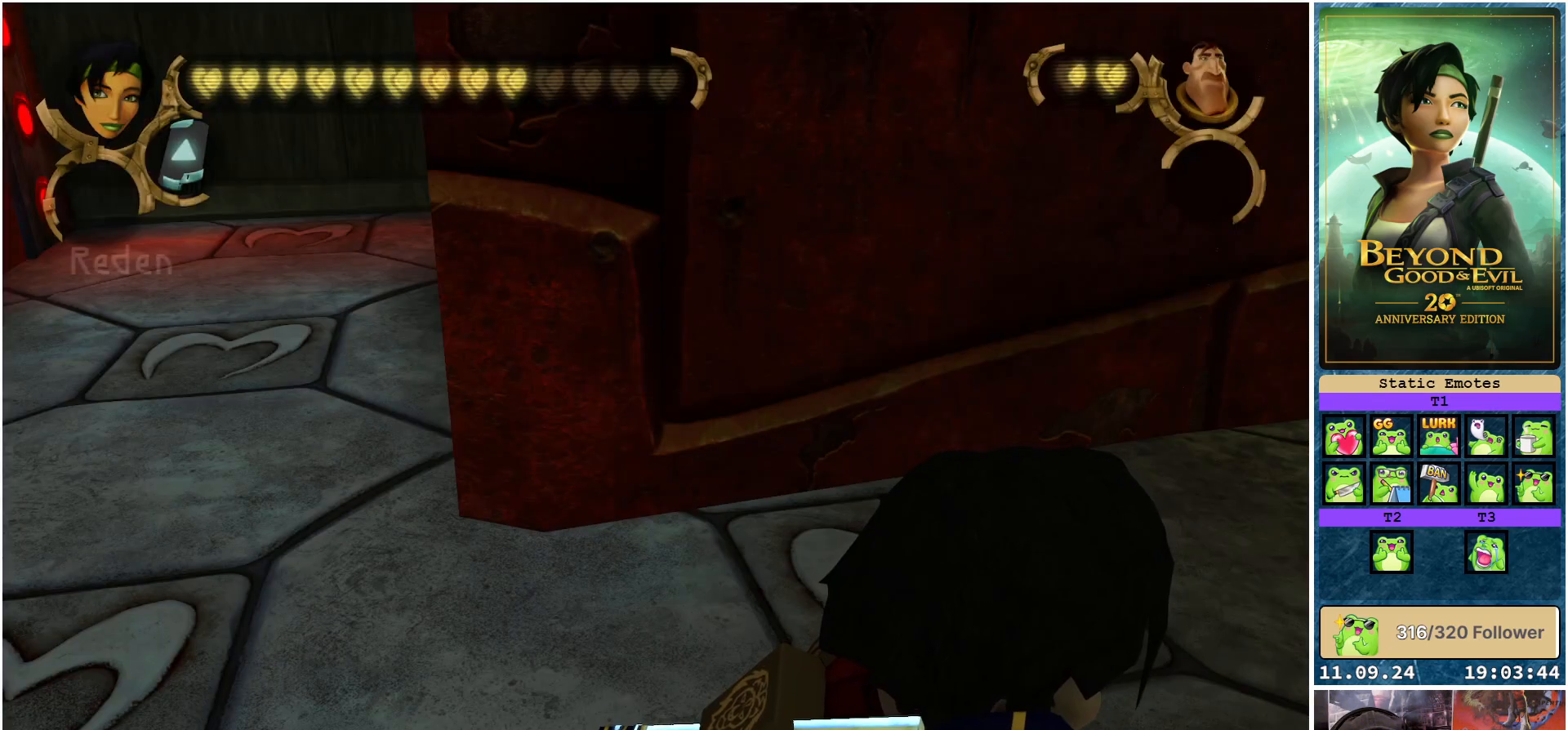
Gameplay with a controller (Xbox layout); each line is a JSON object with the inputs held at the frame after it. "events" lists button and stick changes between this image and that frame as [ms after this image, input, new state], when the widget could be followed in between.
{"buttons": [], "left_stick": "center", "right_stick": "right", "events": [[483, "right_stick", "right"]]}
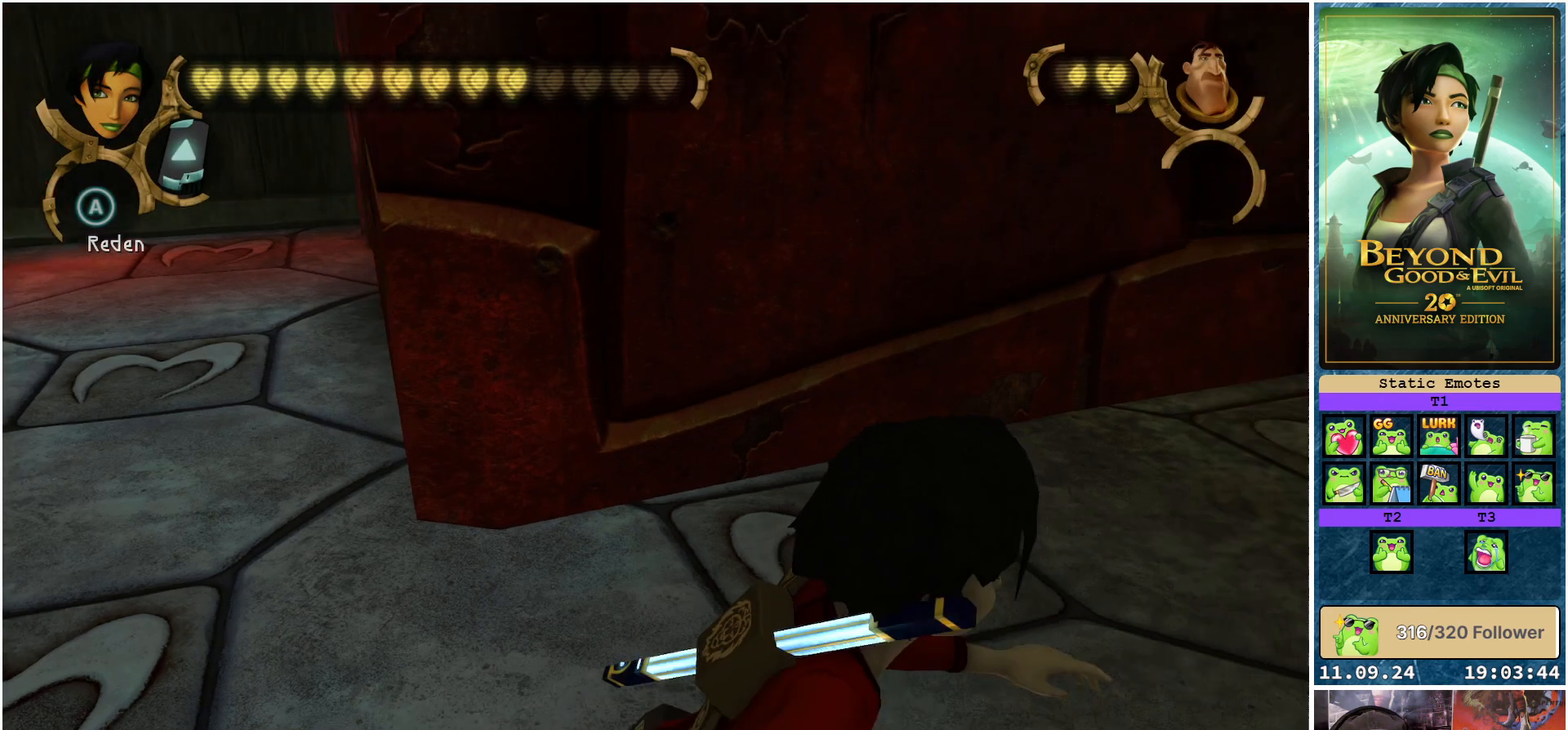
{"buttons": [], "left_stick": "center", "right_stick": "center", "events": [[350, "right_stick", "center"]]}
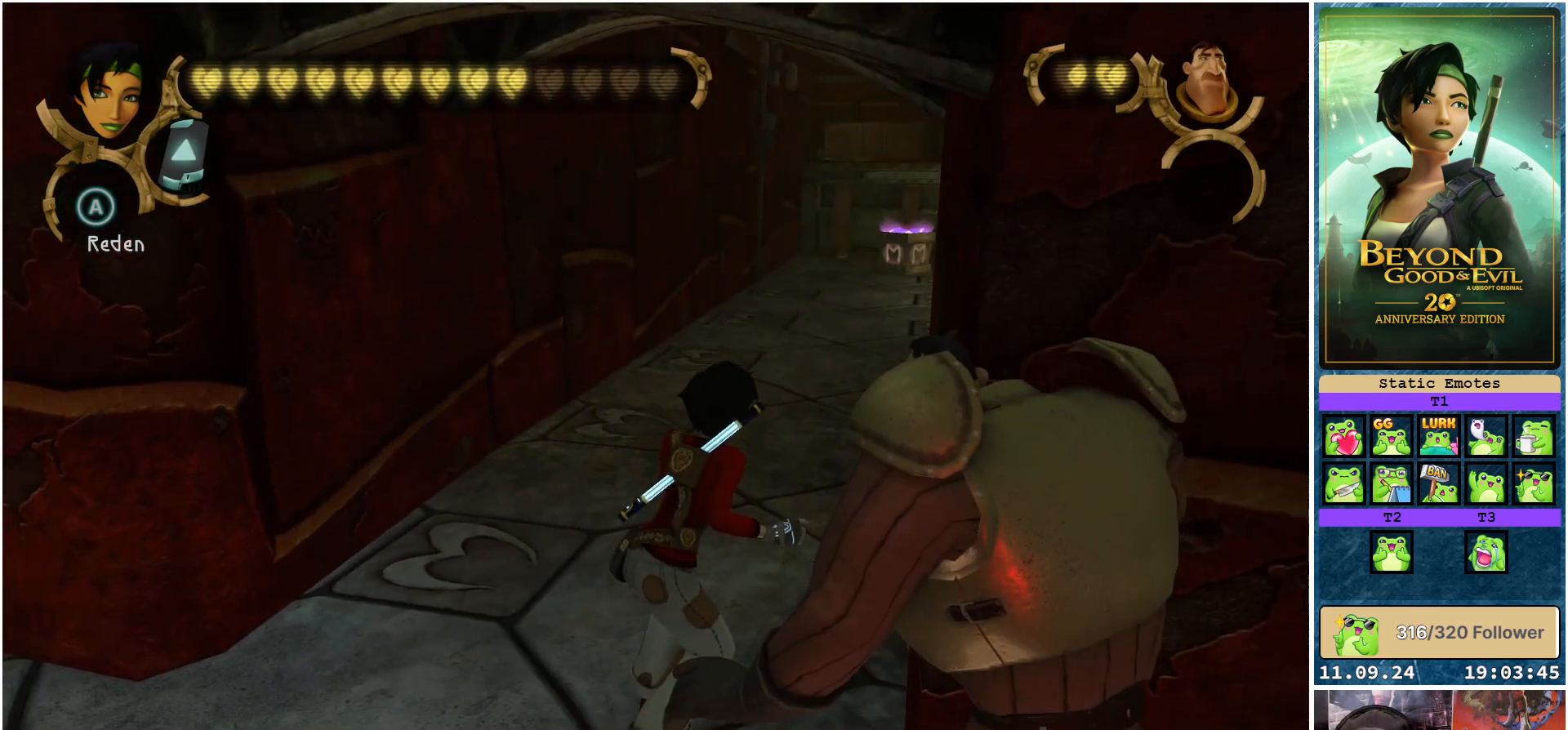
{"buttons": [], "left_stick": "down-left", "right_stick": "center", "events": [[67, "right_stick", "right"], [250, "right_stick", "center"], [433, "left_stick", "down-left"]]}
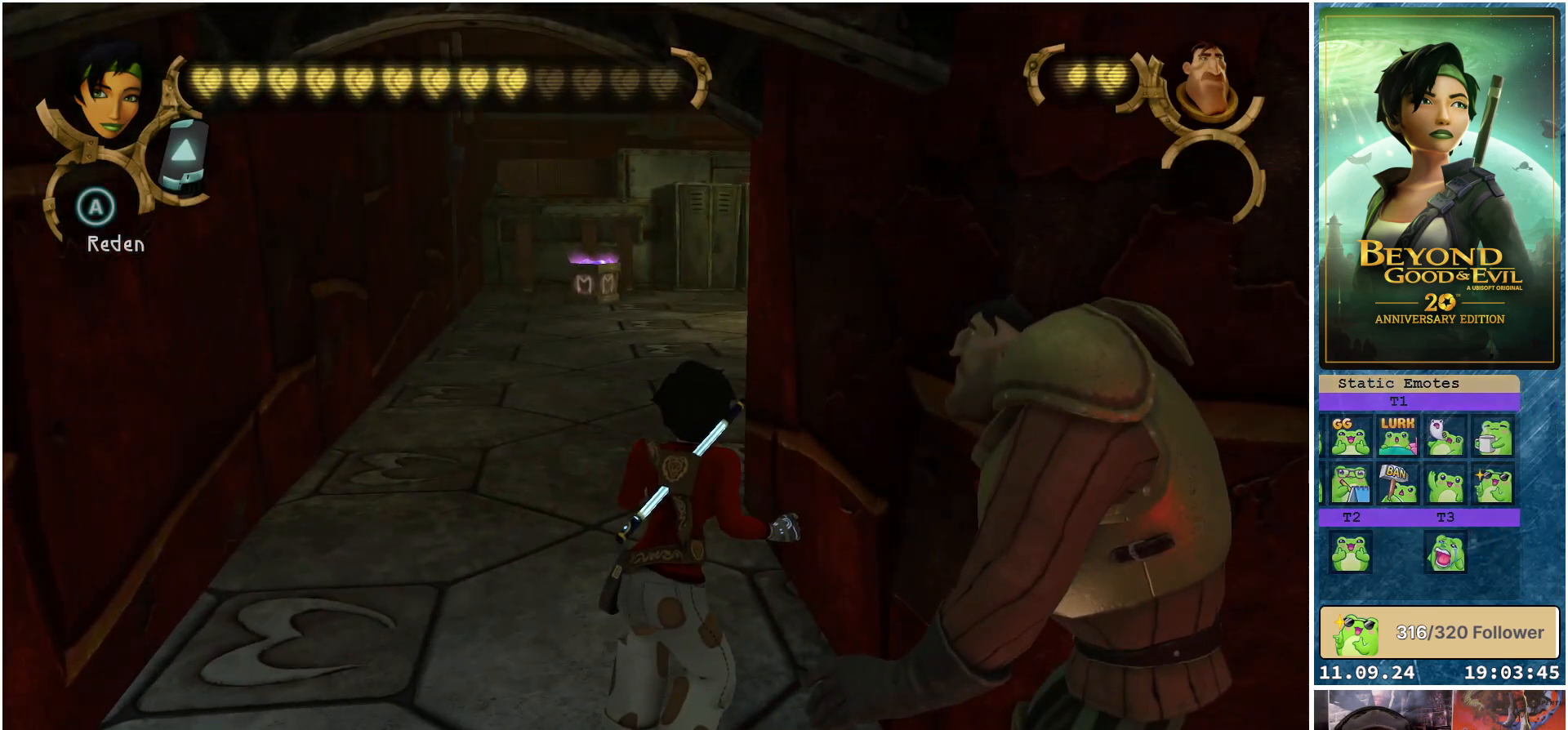
{"buttons": [], "left_stick": "down", "right_stick": "center", "events": [[33, "right_stick", "right"], [300, "left_stick", "down"], [333, "right_stick", "center"]]}
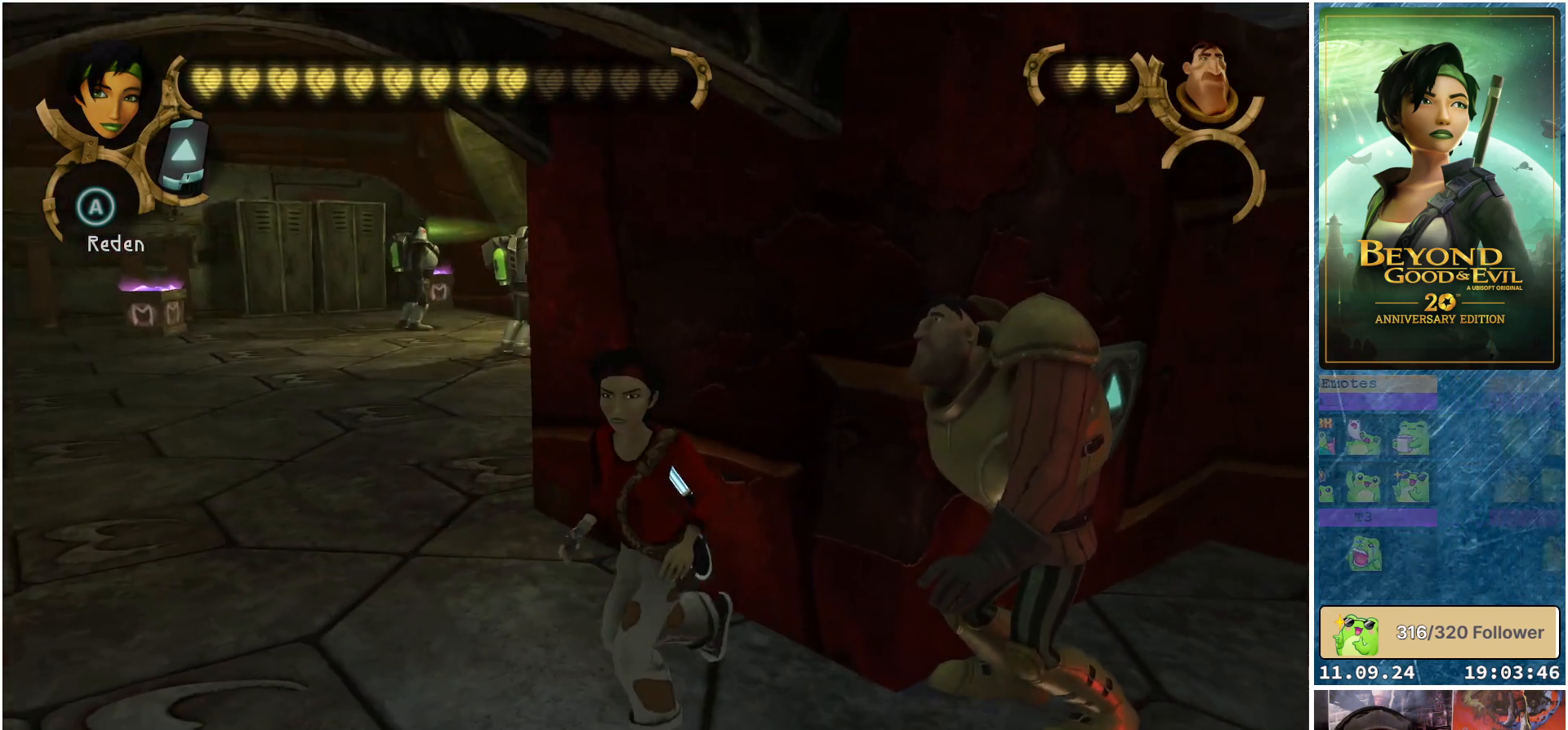
{"buttons": [], "left_stick": "down", "right_stick": "center", "events": []}
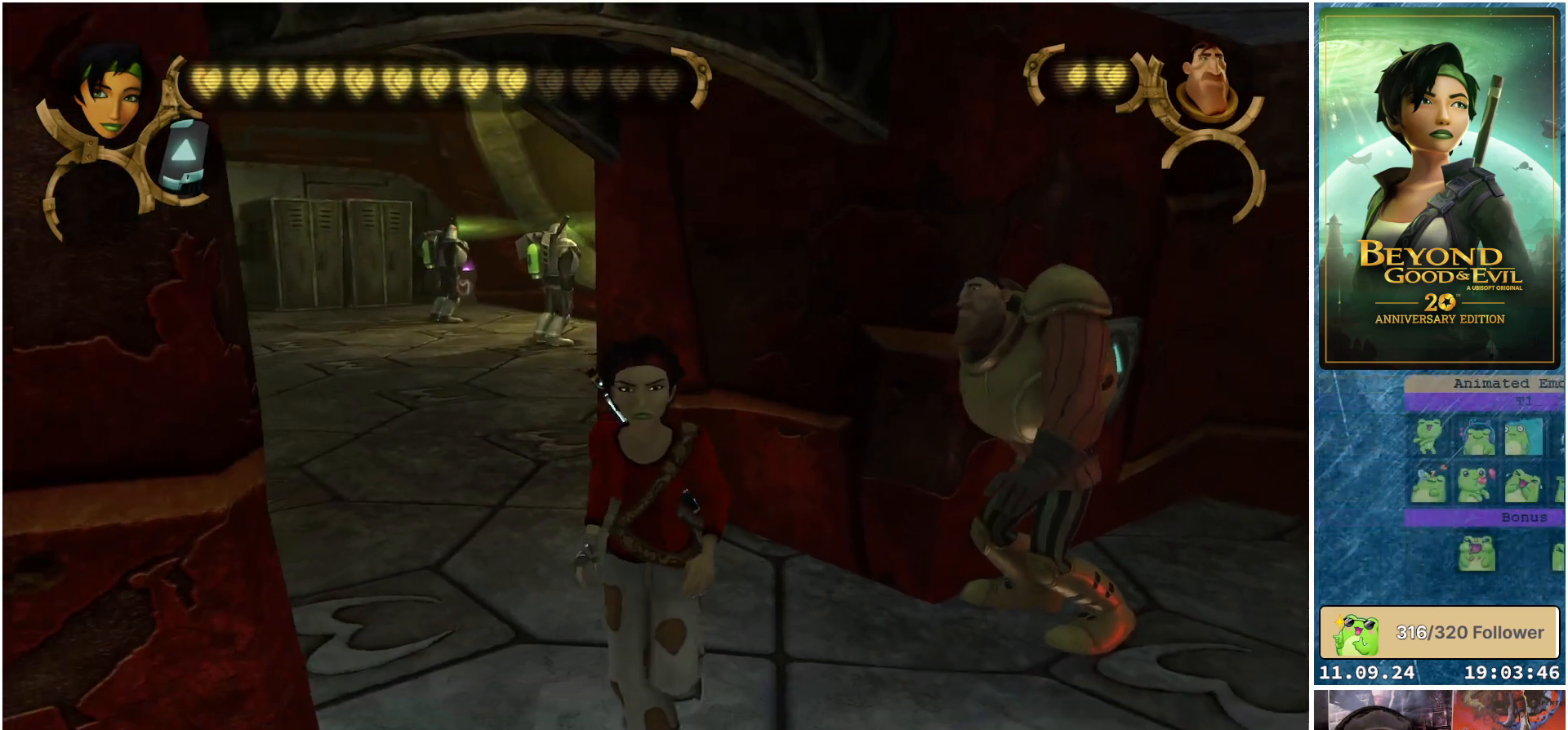
{"buttons": [], "left_stick": "down-left", "right_stick": "center", "events": [[433, "left_stick", "down-left"]]}
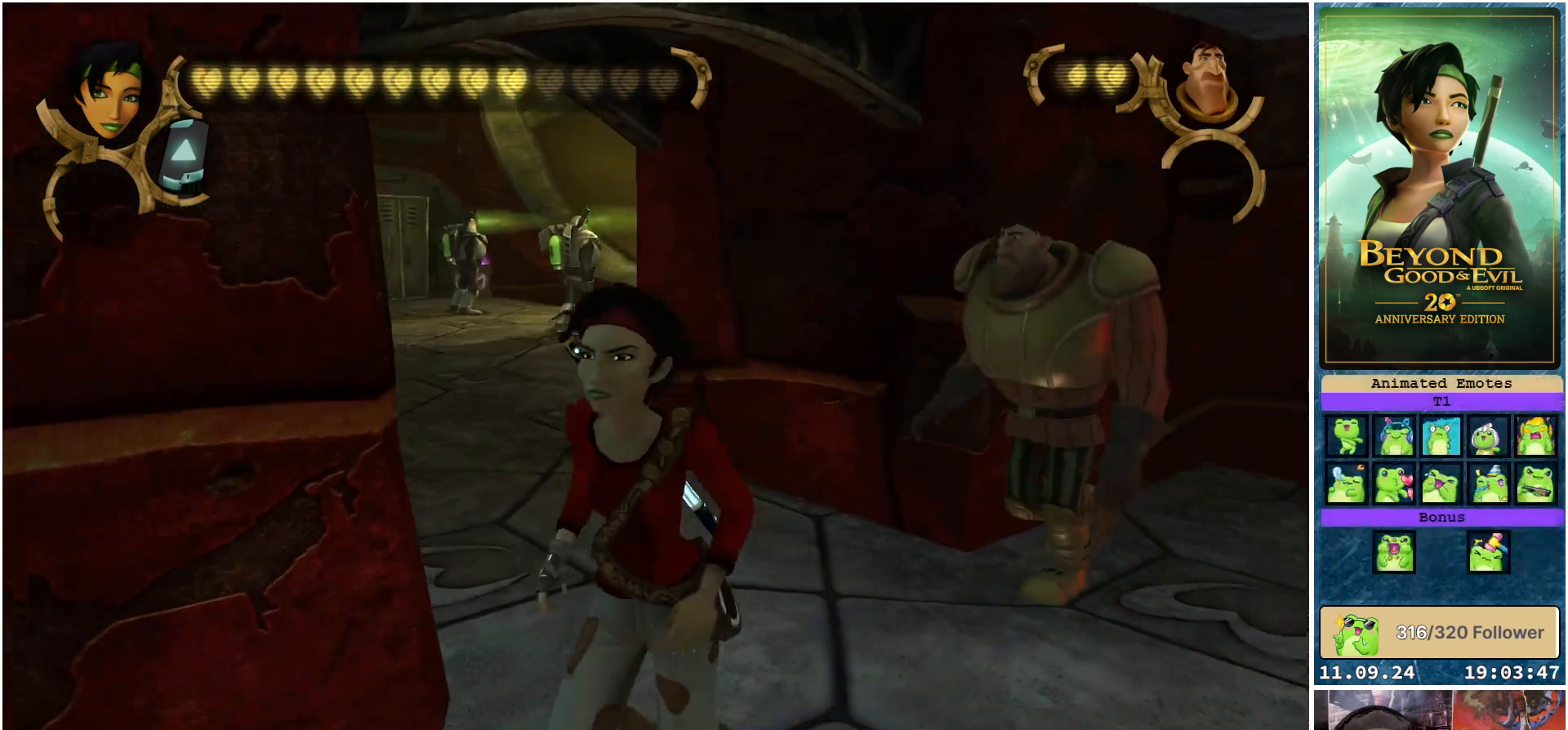
{"buttons": [], "left_stick": "center", "right_stick": "center", "events": [[250, "left_stick", "up-left"], [317, "left_stick", "center"]]}
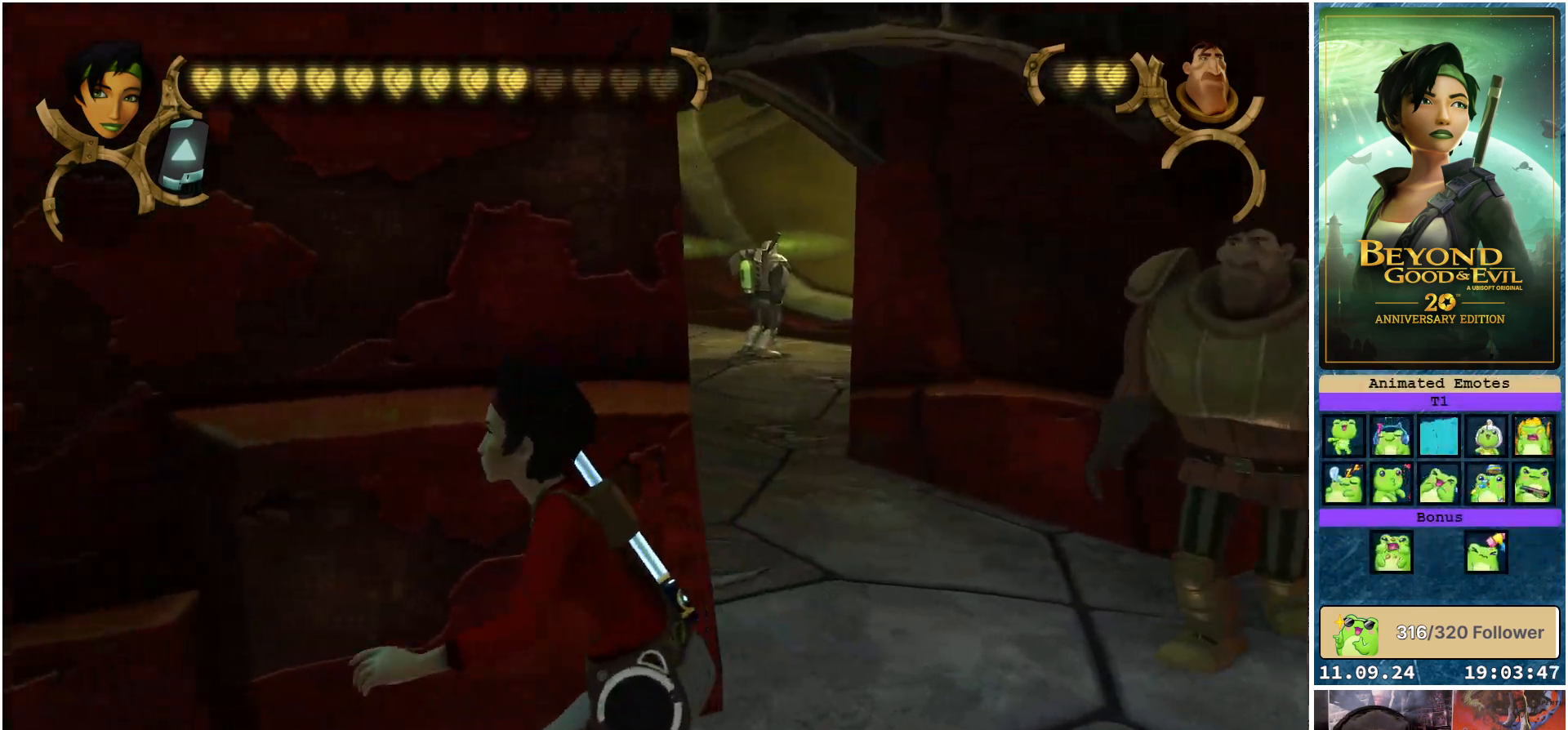
{"buttons": ["L2"], "left_stick": "right", "right_stick": "center", "events": [[67, "left_stick", "right"], [167, "L2", "down"]]}
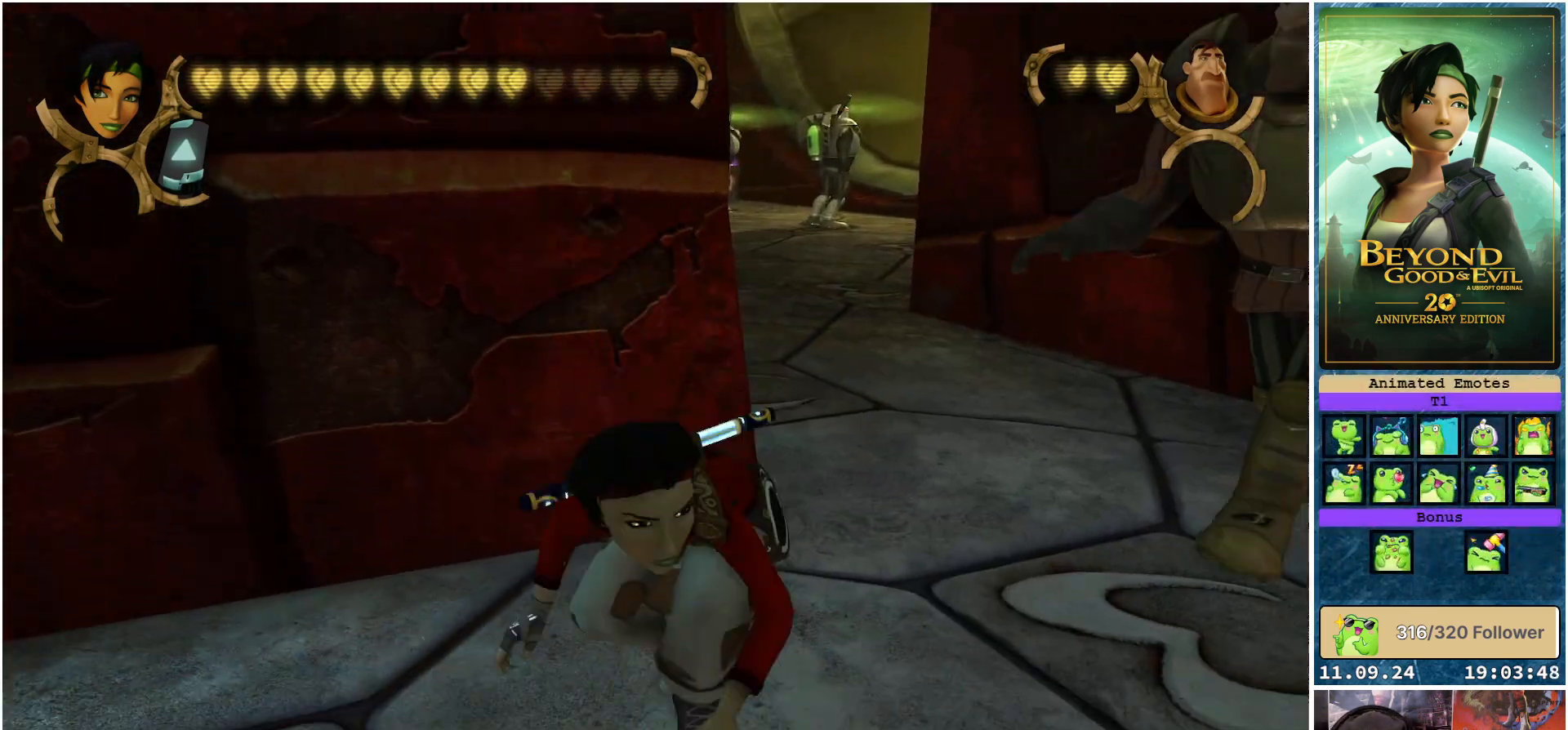
{"buttons": ["L2"], "left_stick": "up-right", "right_stick": "center", "events": [[217, "left_stick", "up-right"]]}
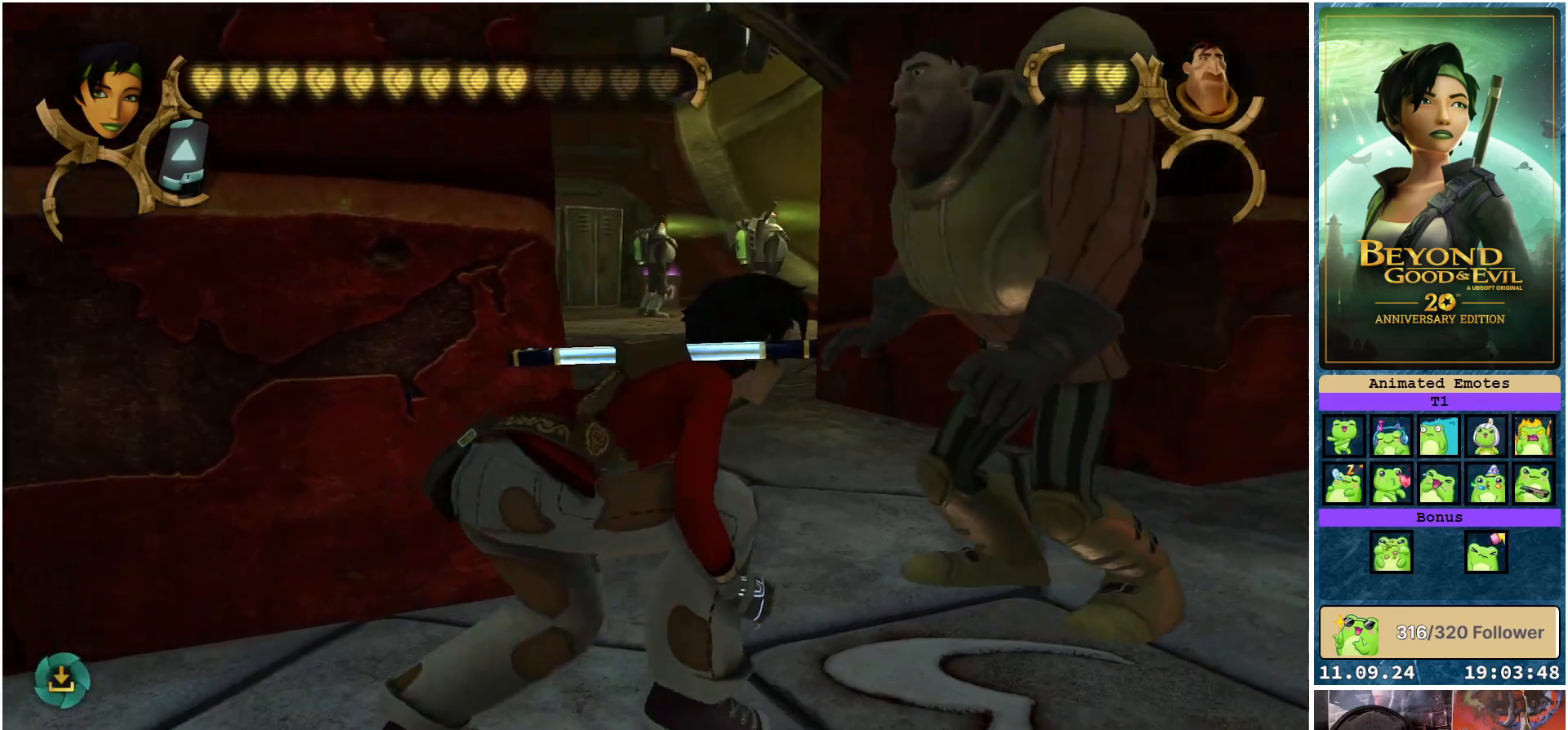
{"buttons": ["L2"], "left_stick": "center", "right_stick": "center", "events": [[133, "left_stick", "center"]]}
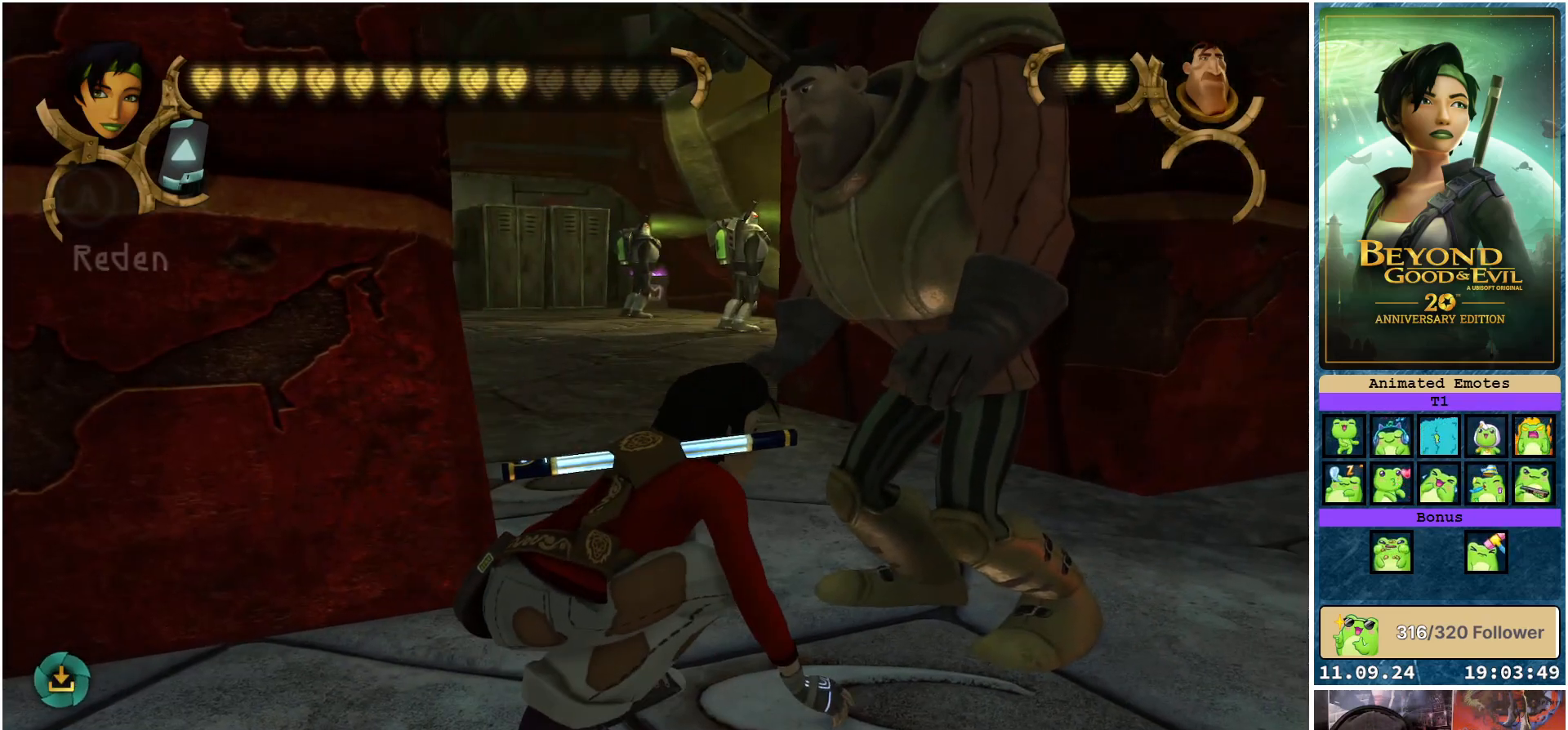
{"buttons": ["L1", "L2"], "left_stick": "center", "right_stick": "center", "events": [[317, "L1", "down"]]}
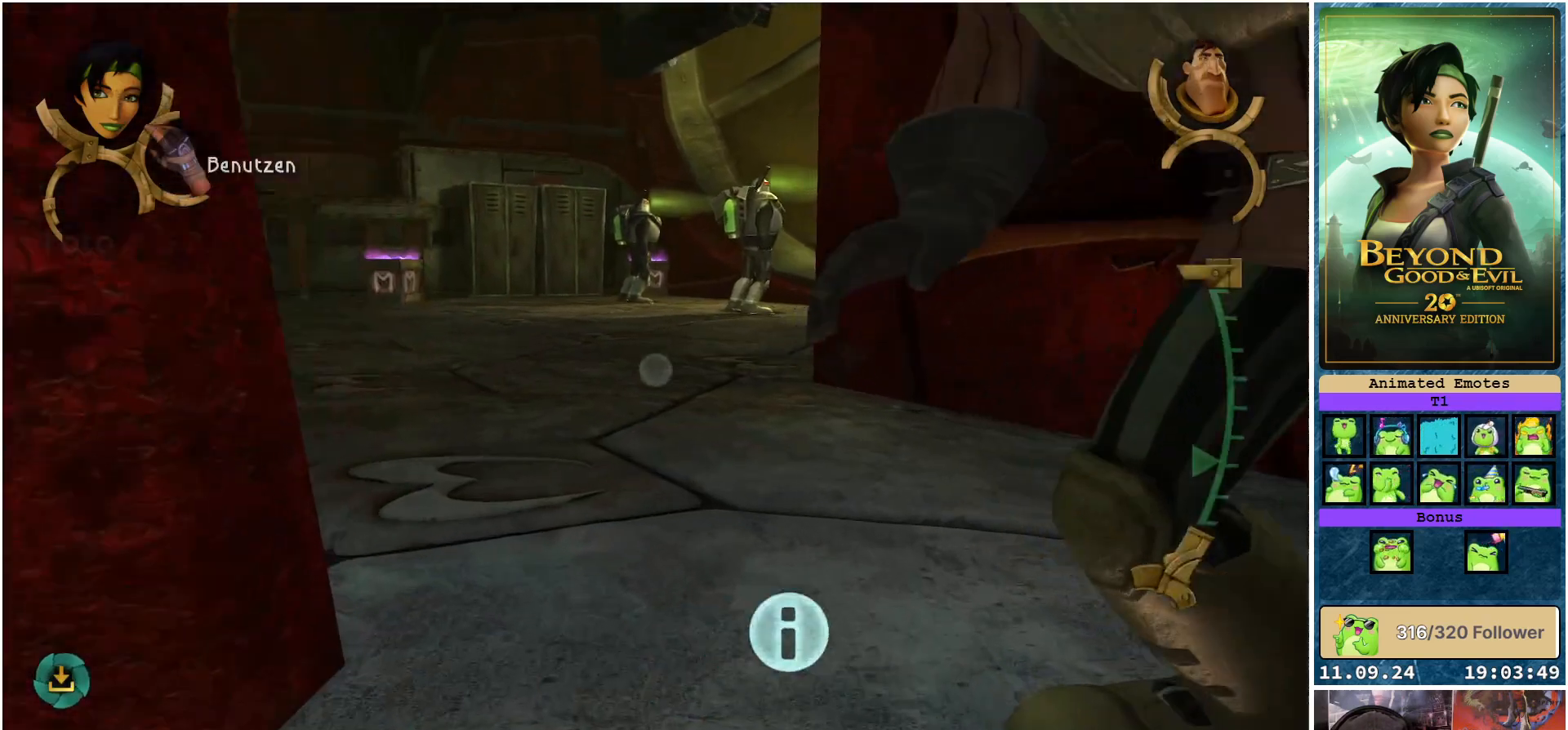
{"buttons": ["L1", "L2"], "left_stick": "center", "right_stick": "center", "events": []}
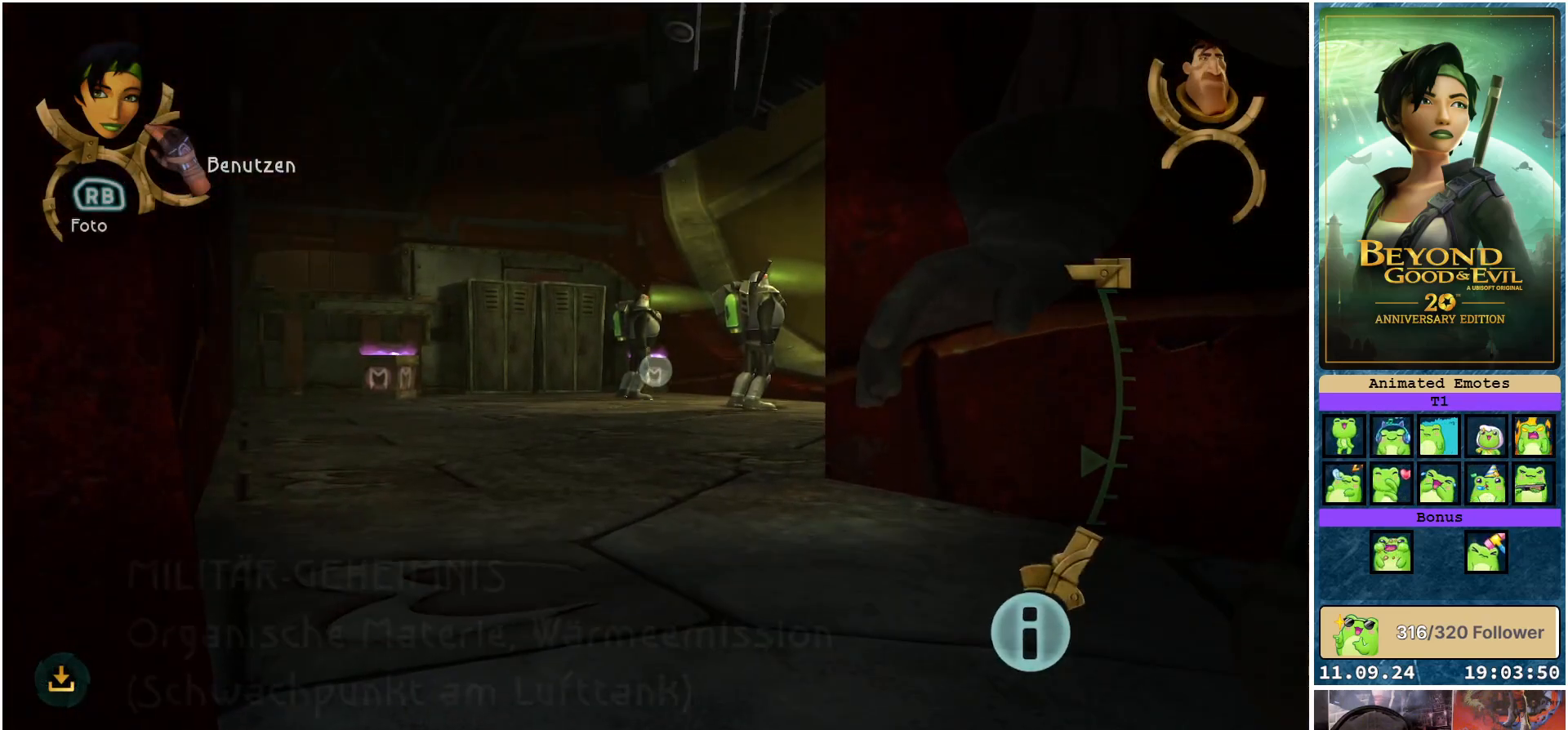
{"buttons": ["L1", "L2"], "left_stick": "center", "right_stick": "center", "events": [[317, "right_stick", "up-left"], [450, "right_stick", "center"]]}
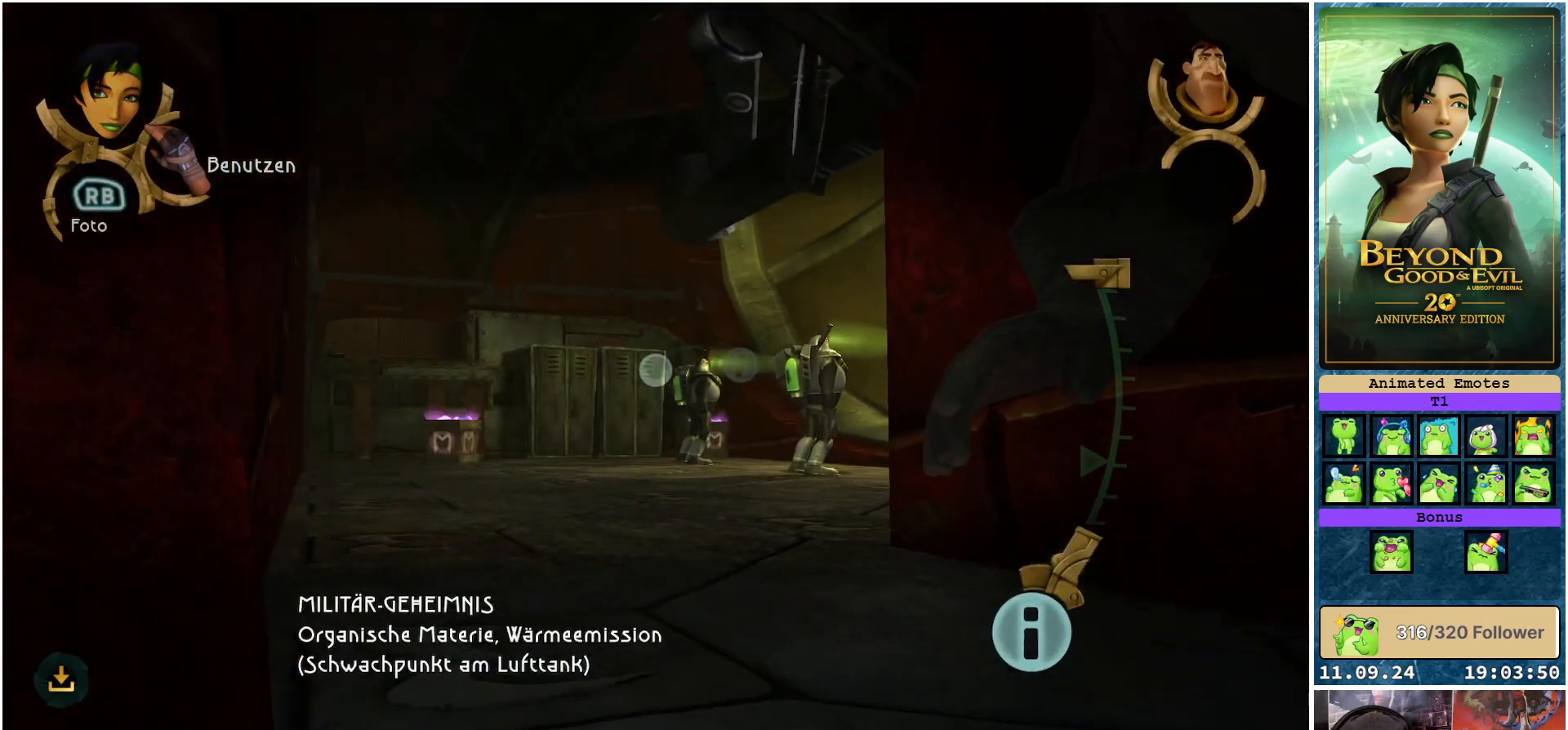
{"buttons": ["L1", "L2"], "left_stick": "up", "right_stick": "center", "events": [[133, "left_stick", "up"]]}
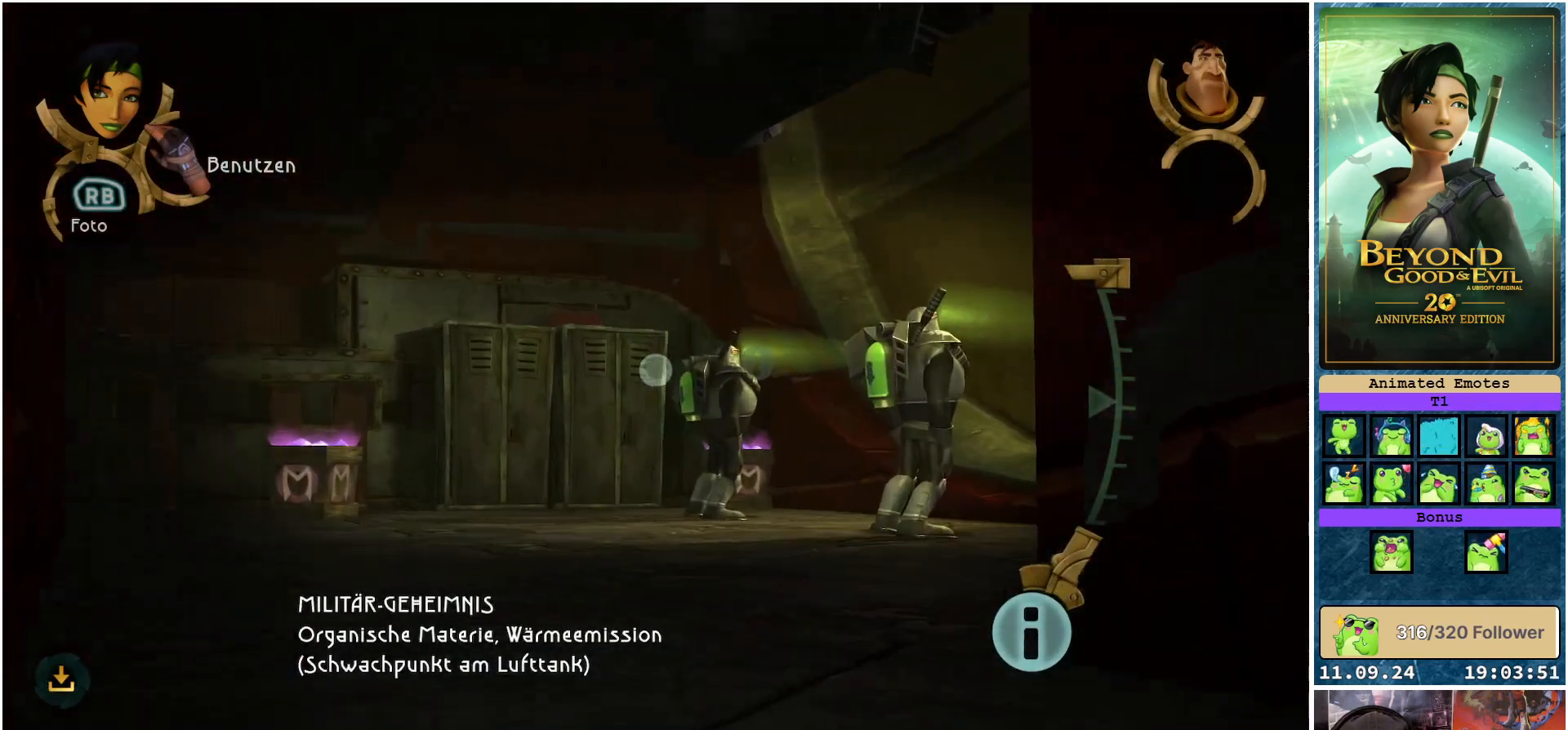
{"buttons": ["L1", "L2"], "left_stick": "up-left", "right_stick": "center", "events": [[283, "left_stick", "up-left"]]}
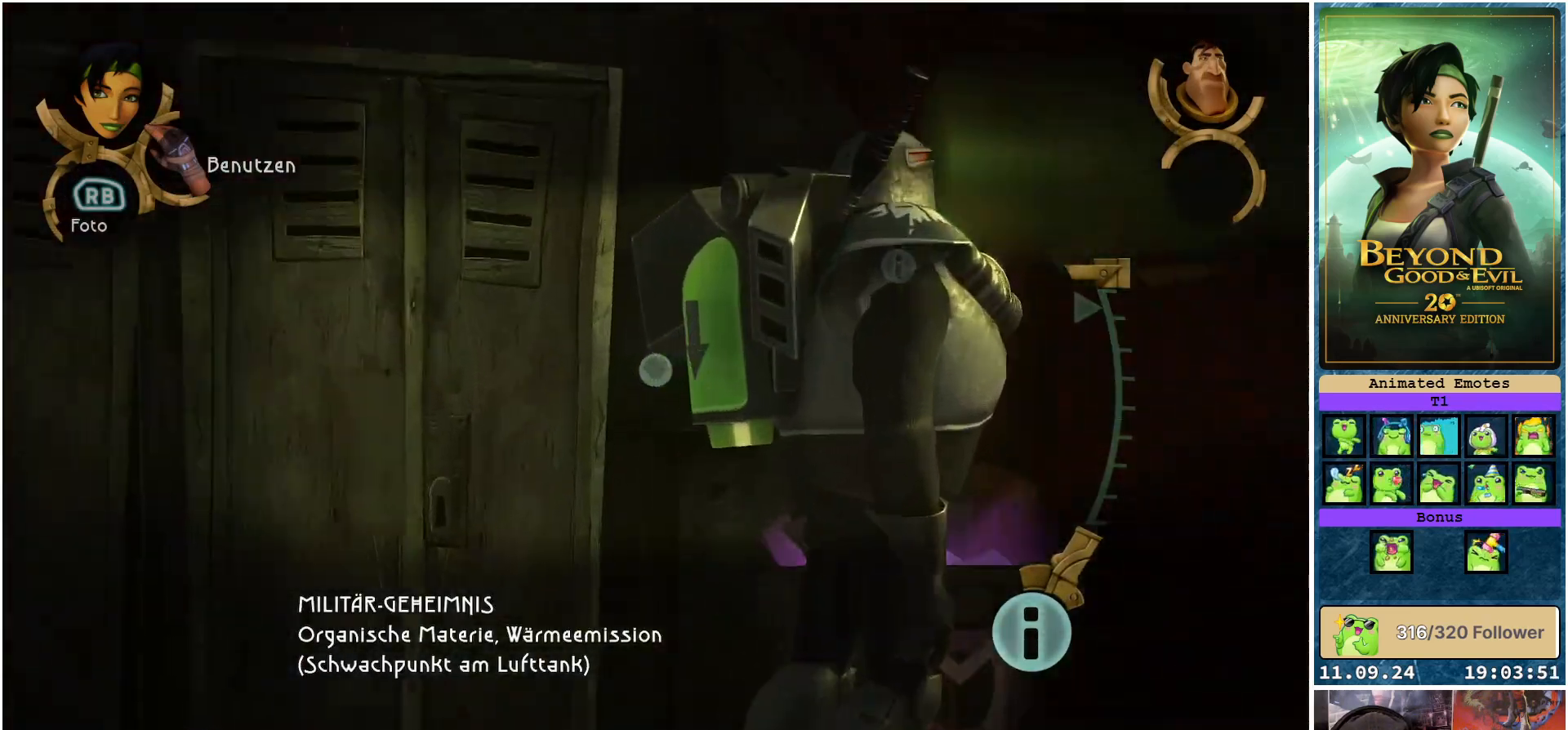
{"buttons": ["L1", "L2"], "left_stick": "center", "right_stick": "center", "events": [[33, "left_stick", "center"]]}
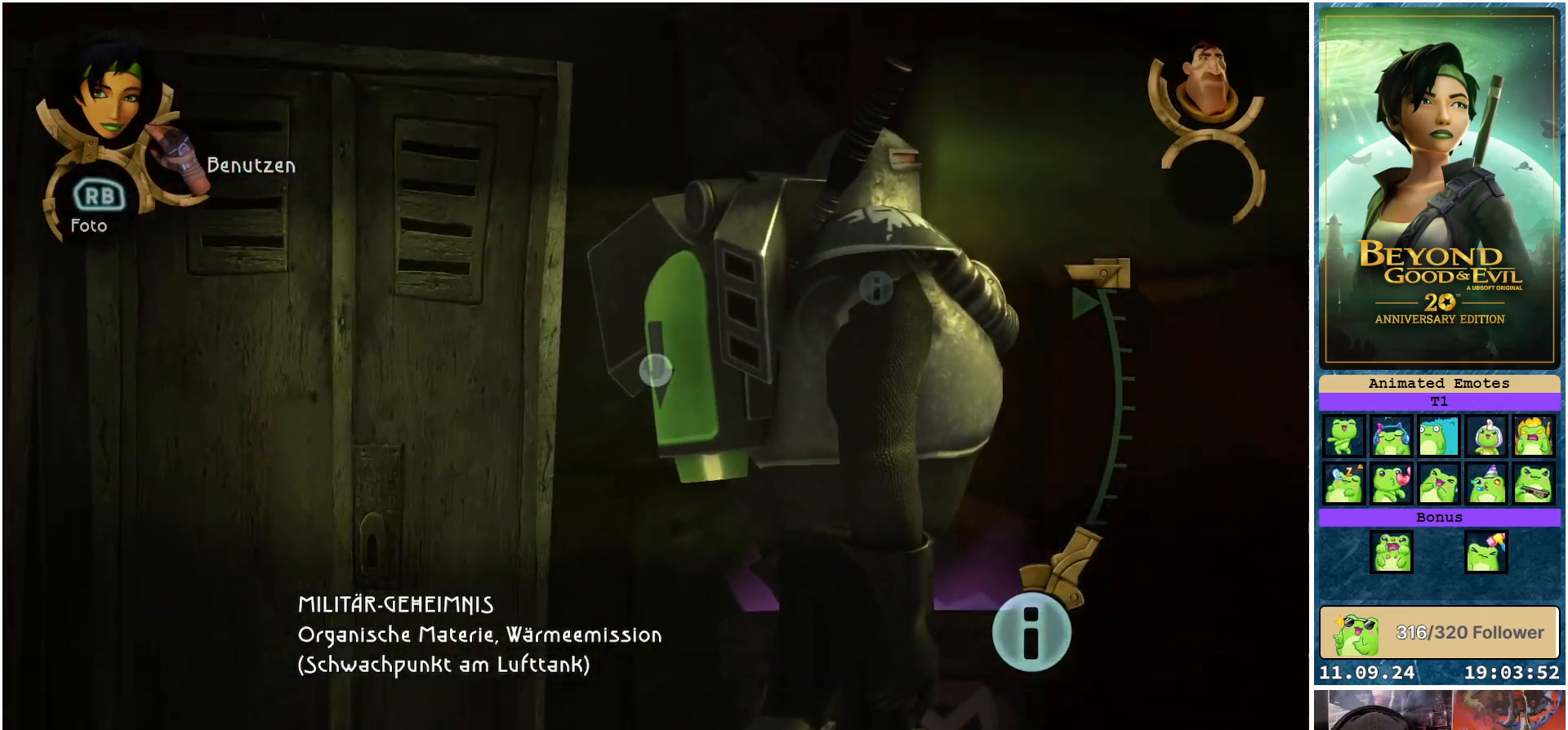
{"buttons": ["L1", "L2"], "left_stick": "center", "right_stick": "center", "events": []}
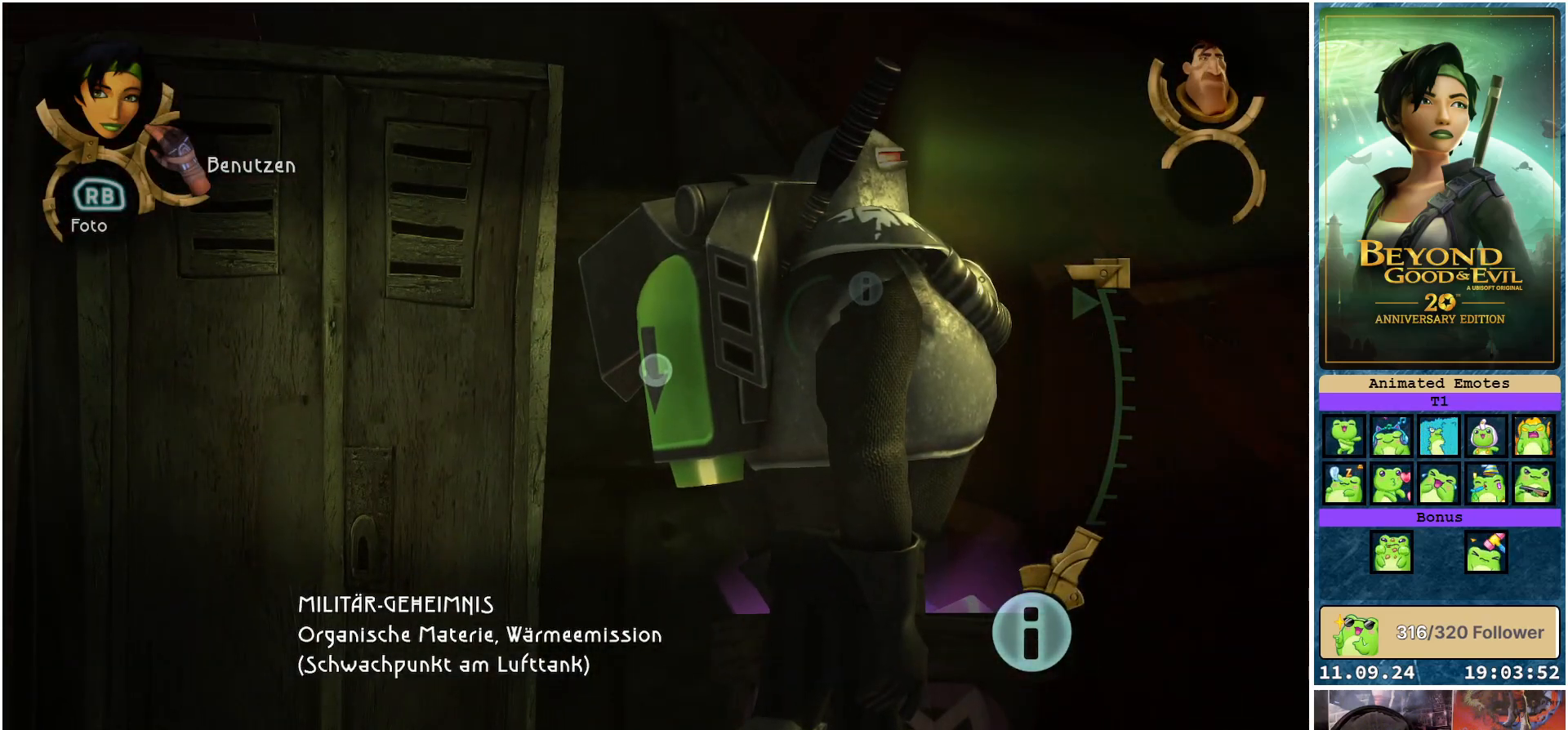
{"buttons": ["L1", "L2"], "left_stick": "center", "right_stick": "center", "events": []}
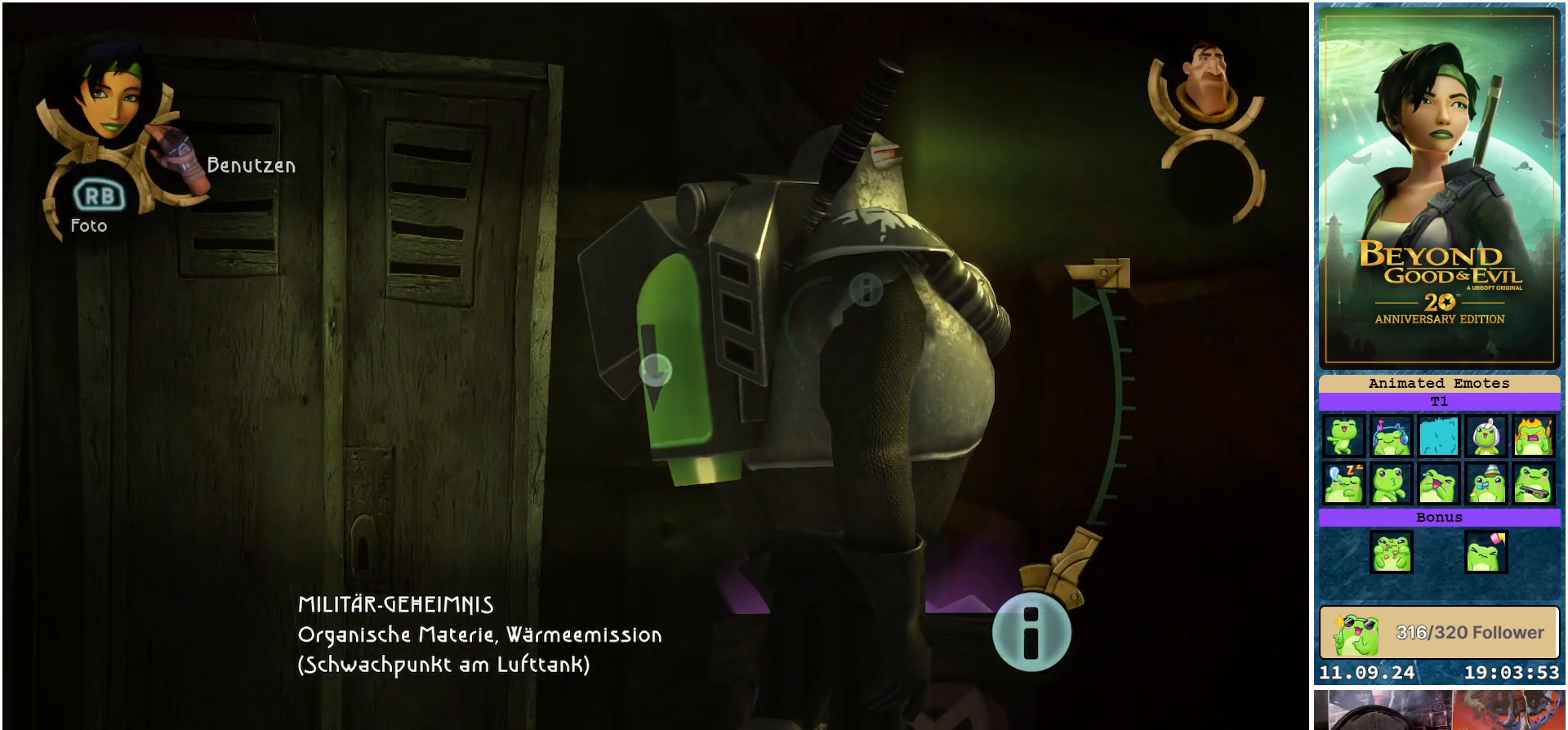
{"buttons": ["L1", "L2"], "left_stick": "center", "right_stick": "center", "events": []}
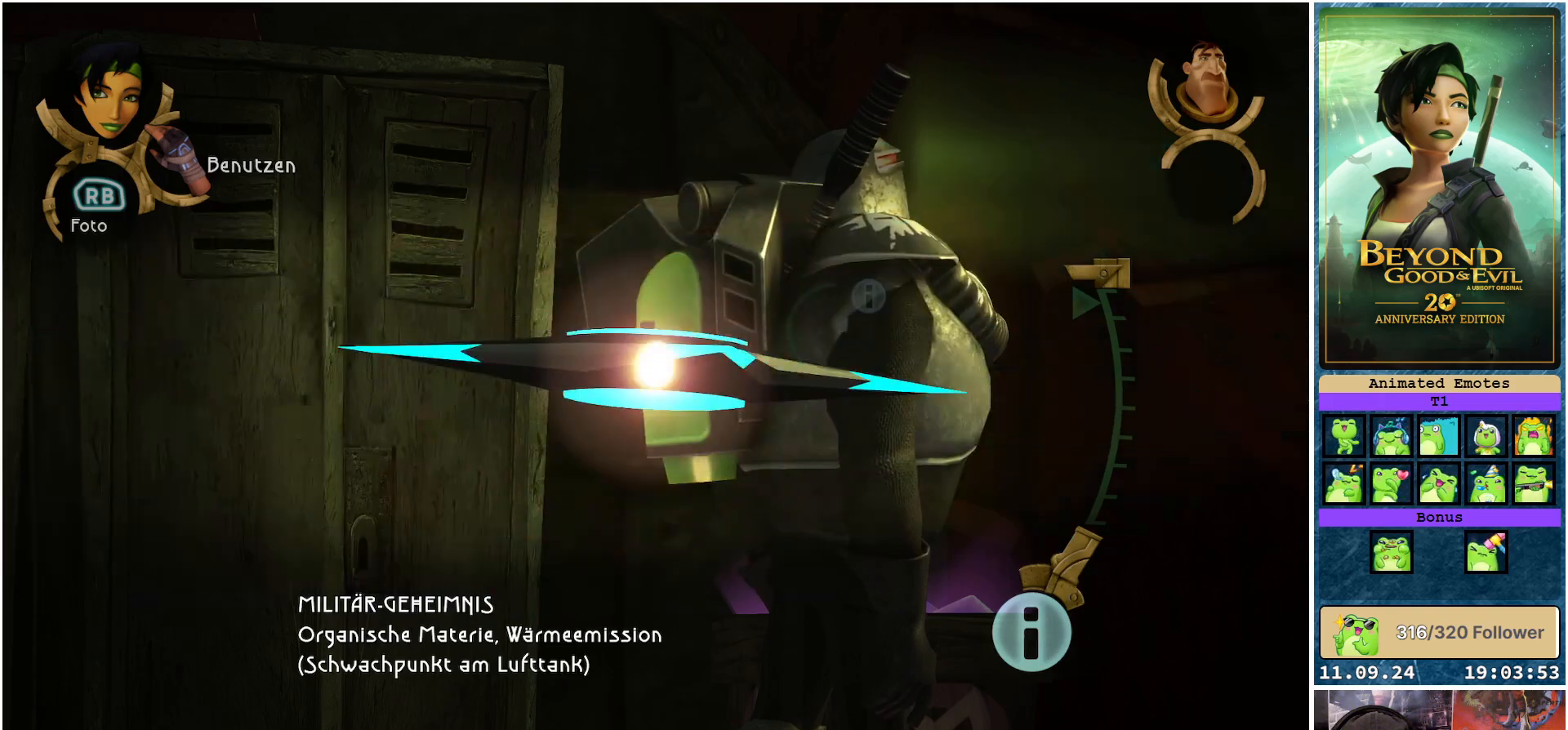
{"buttons": ["L1", "L2"], "left_stick": "center", "right_stick": "center", "events": []}
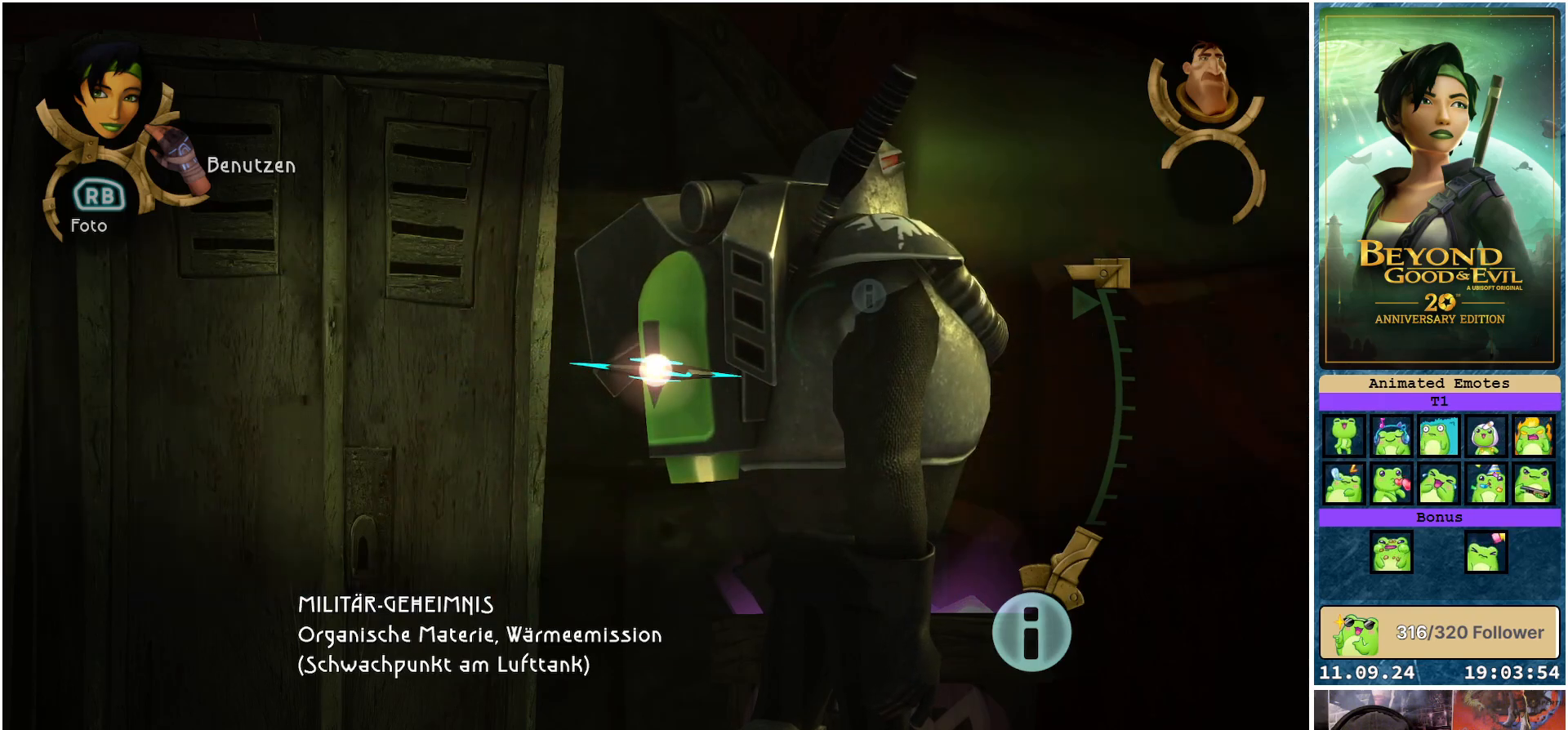
{"buttons": ["L1", "L2"], "left_stick": "center", "right_stick": "right", "events": [[433, "right_stick", "right"]]}
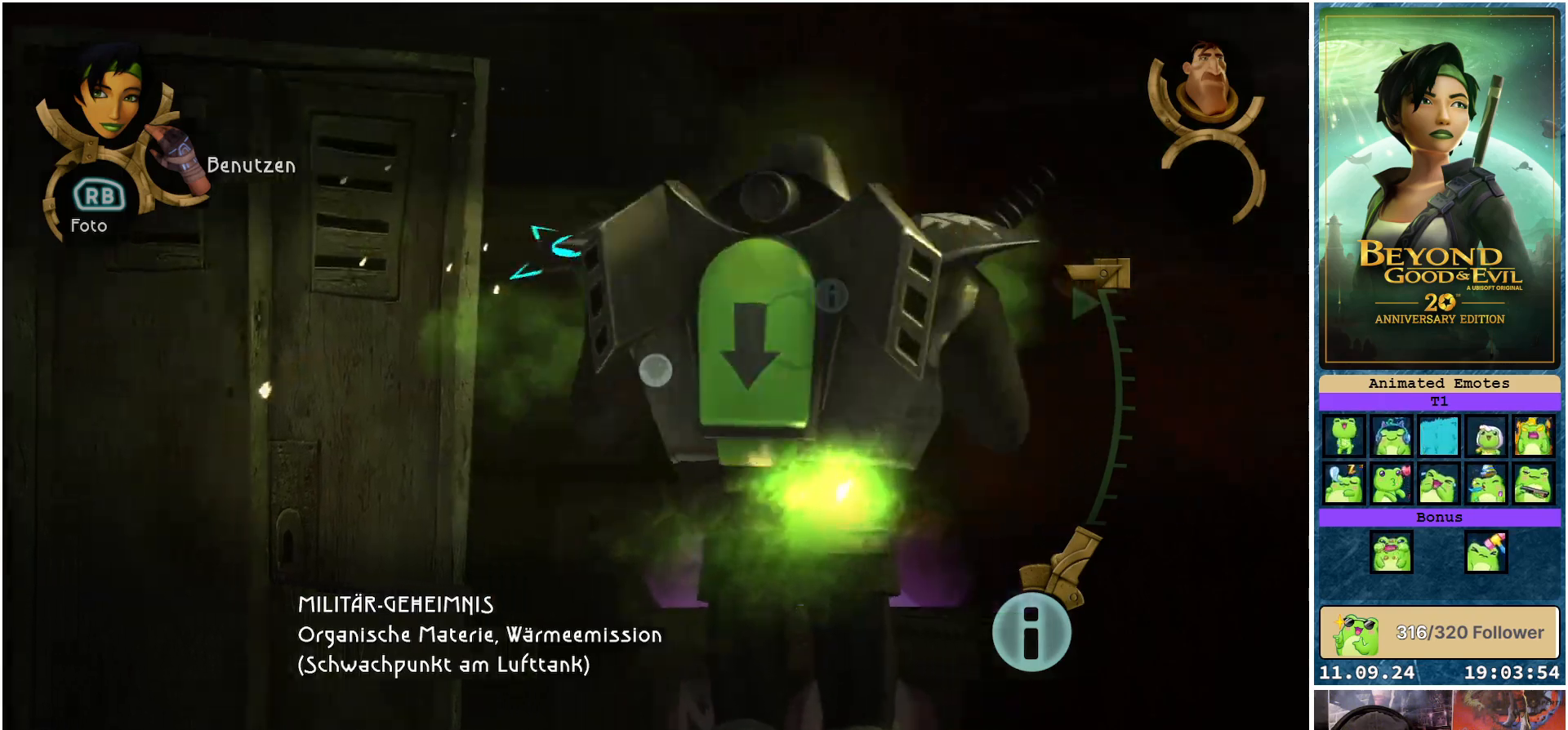
{"buttons": ["L1", "L2"], "left_stick": "center", "right_stick": "right", "events": []}
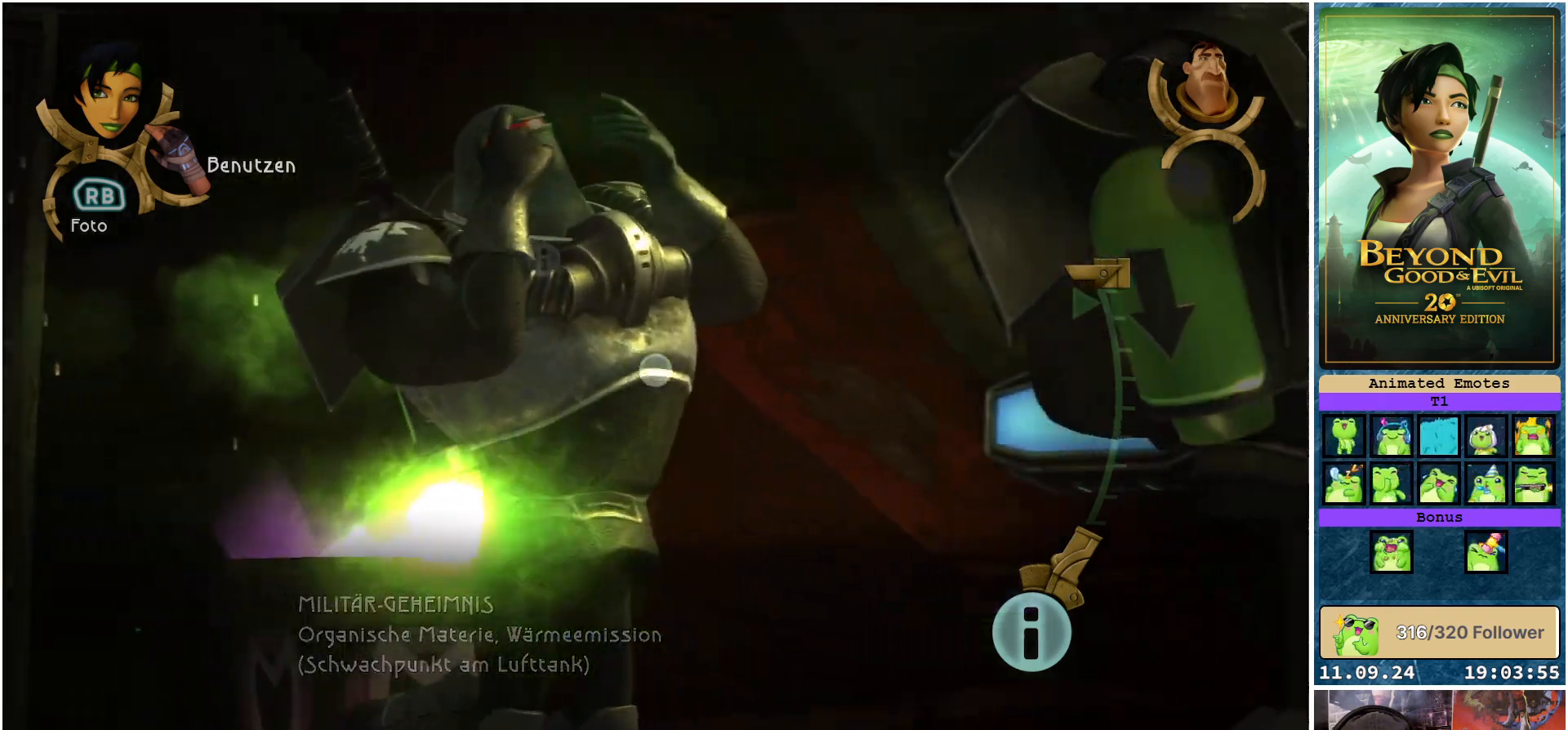
{"buttons": ["L1", "L2"], "left_stick": "center", "right_stick": "right", "events": []}
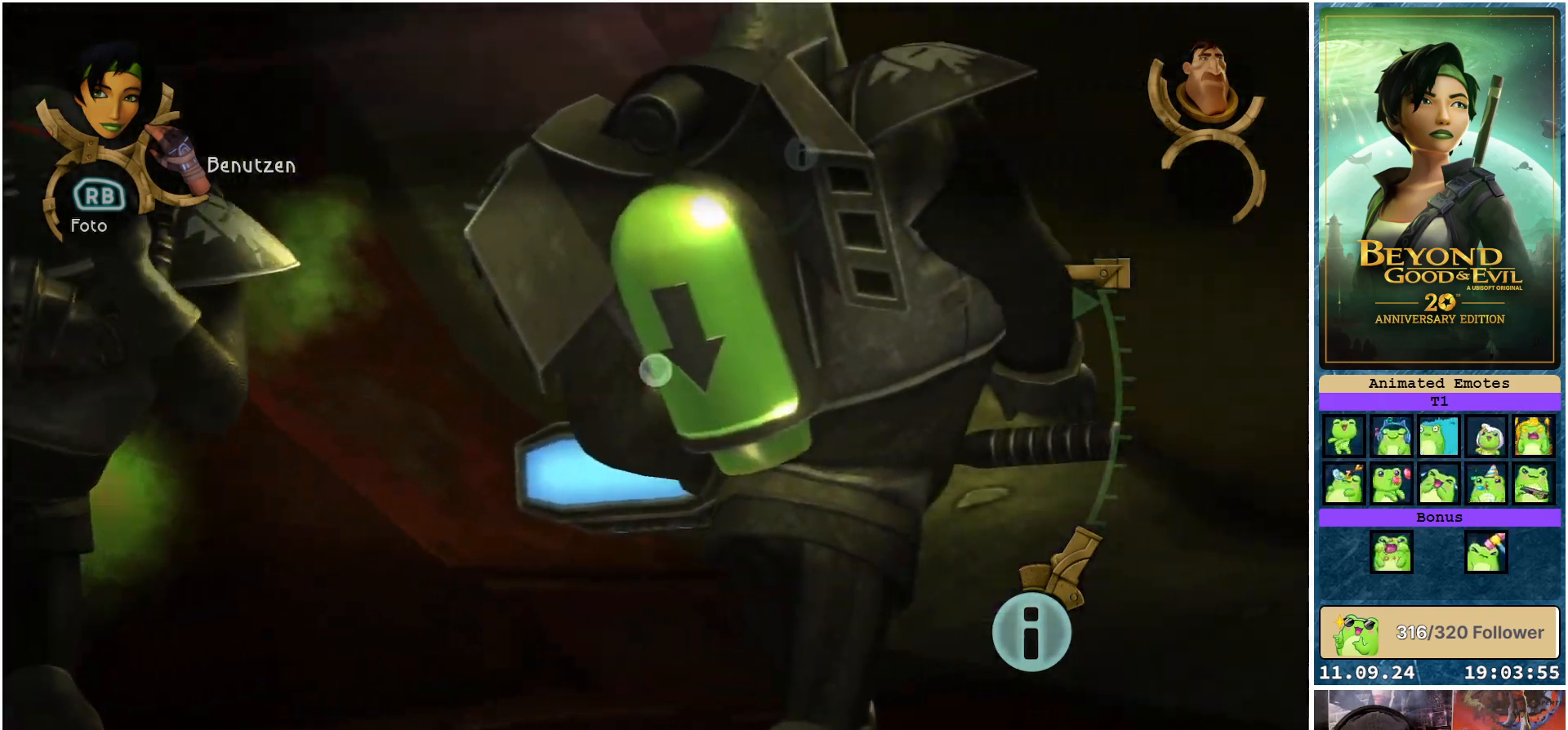
{"buttons": ["L1", "L2"], "left_stick": "center", "right_stick": "right", "events": [[50, "right_stick", "center"], [433, "right_stick", "right"]]}
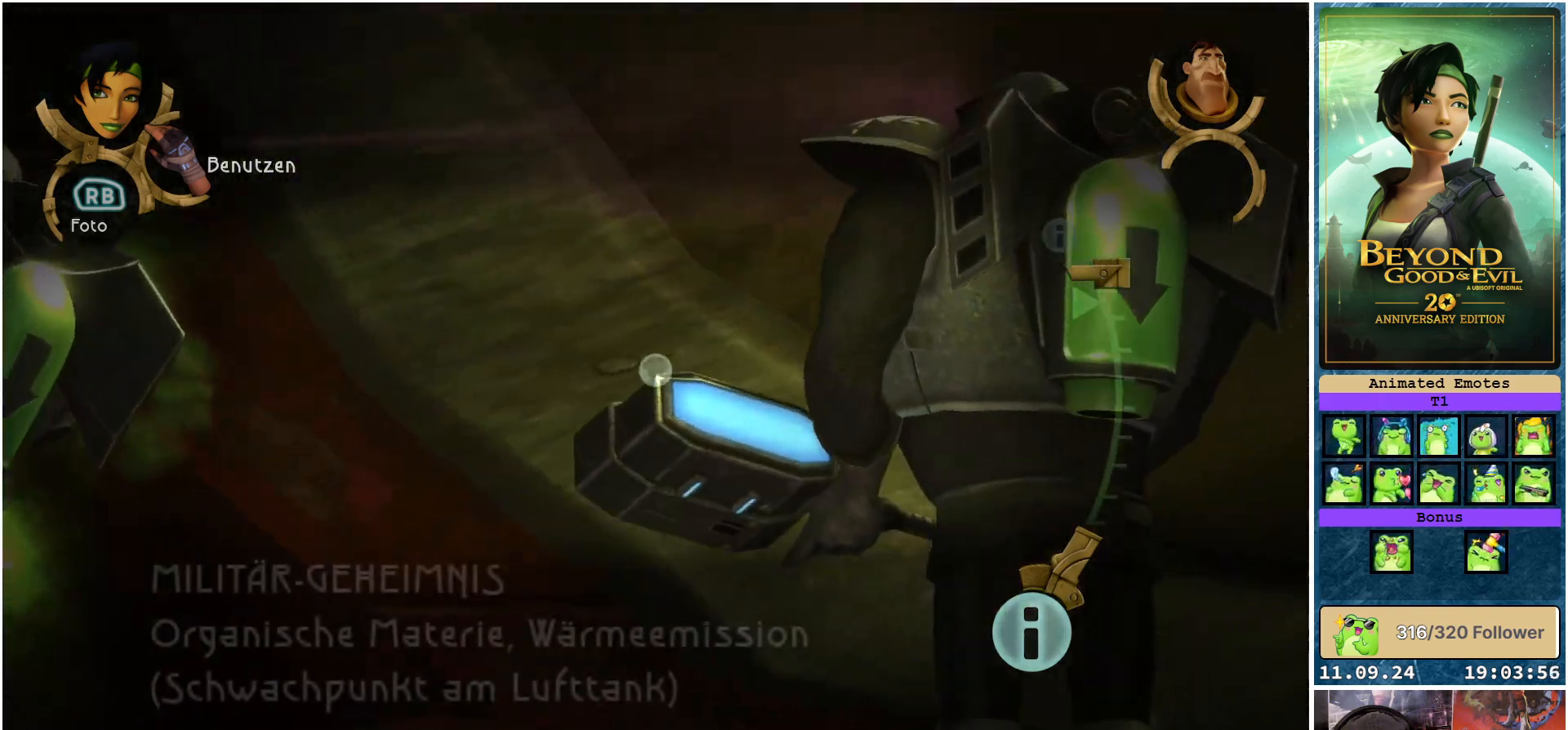
{"buttons": ["L1", "L2"], "left_stick": "center", "right_stick": "center", "events": [[100, "right_stick", "center"]]}
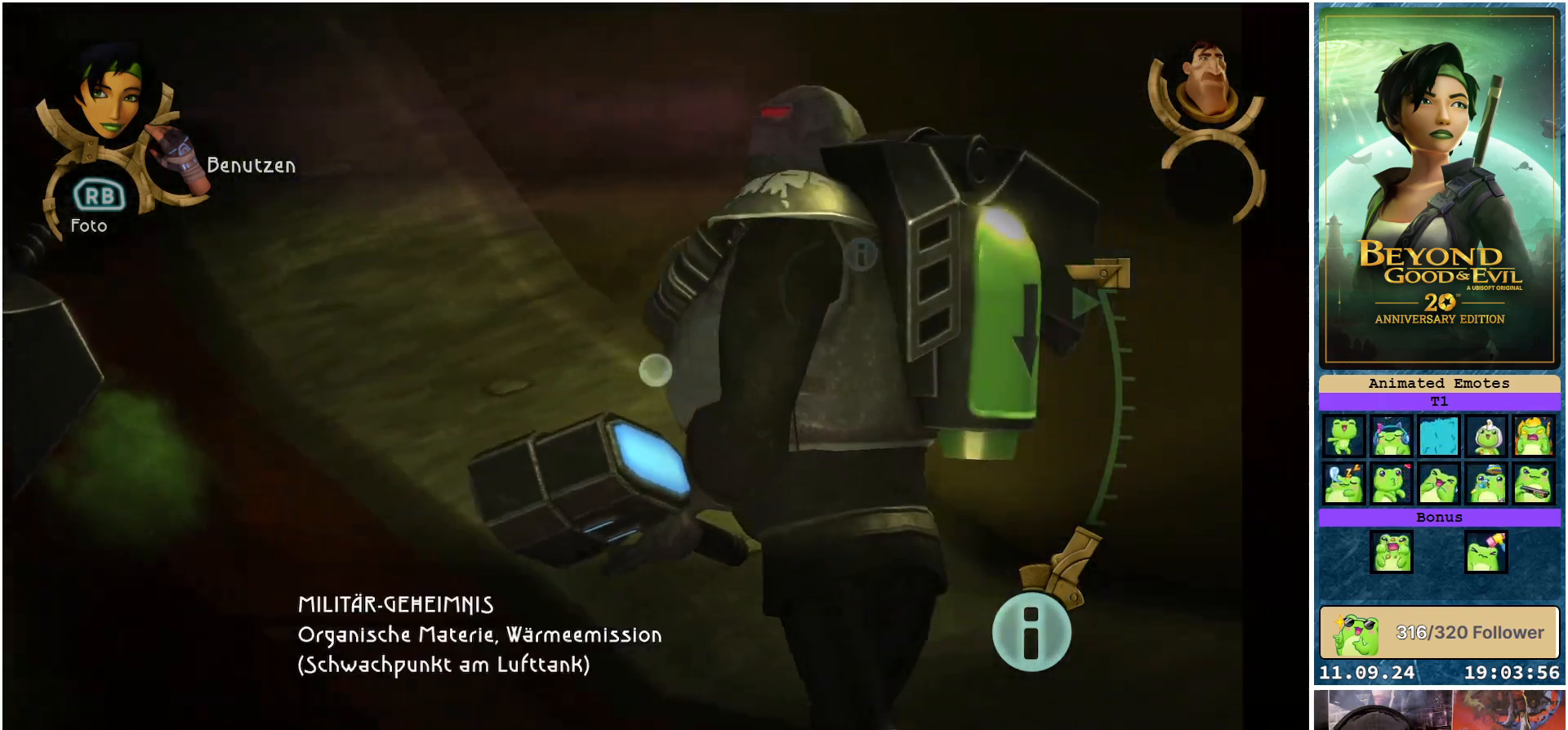
{"buttons": ["L1", "L2"], "left_stick": "center", "right_stick": "center", "events": []}
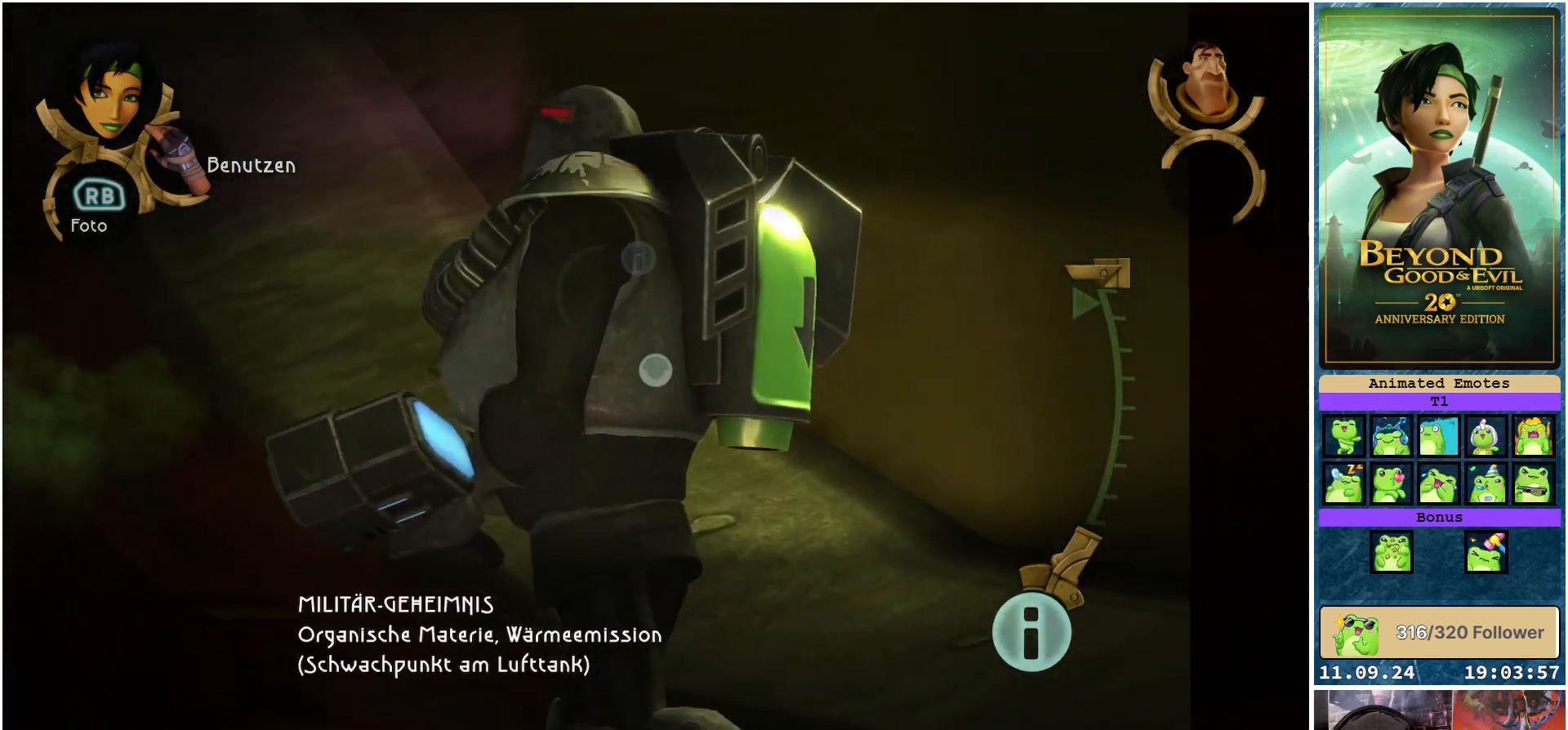
{"buttons": ["L1", "L2"], "left_stick": "center", "right_stick": "center", "events": []}
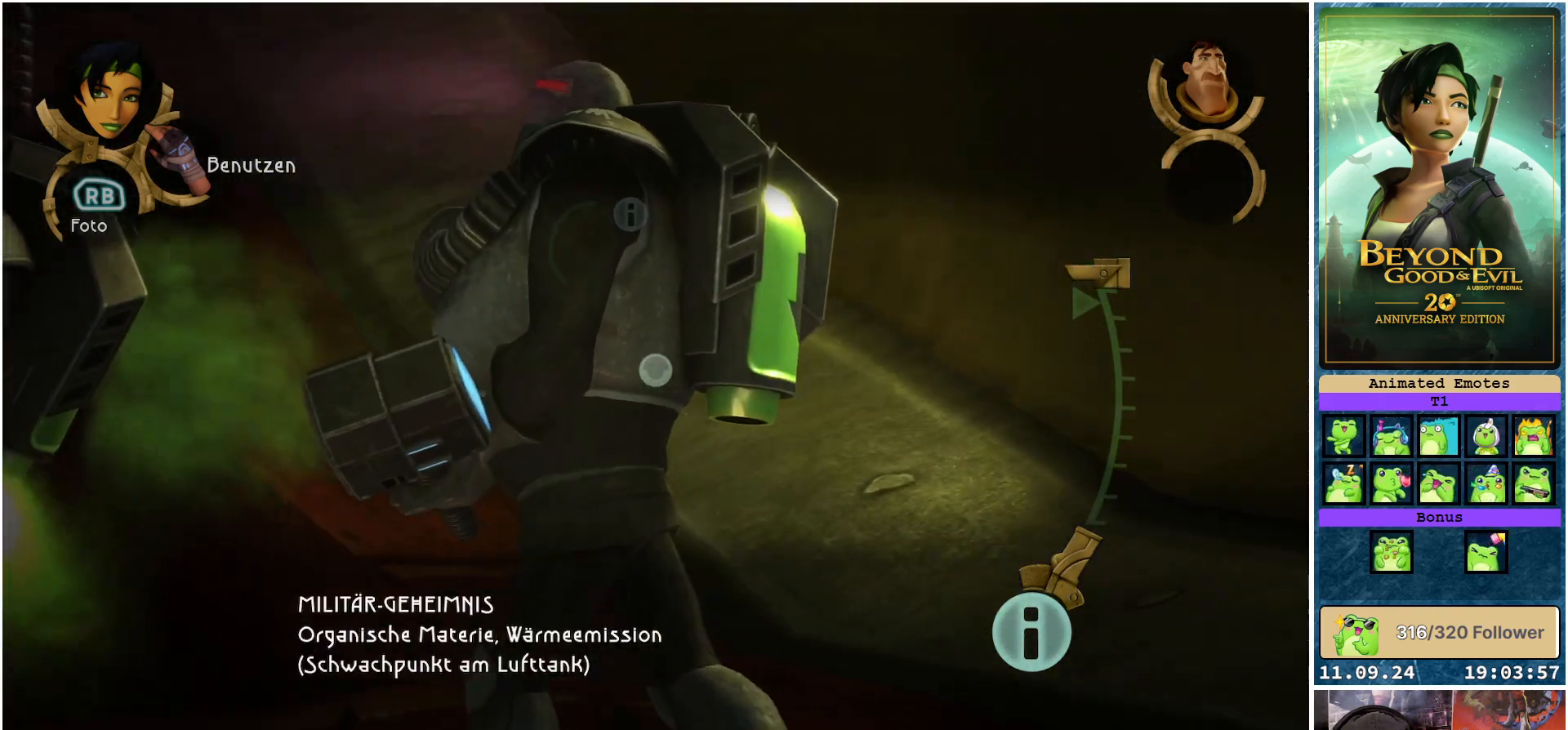
{"buttons": ["L1", "L2"], "left_stick": "center", "right_stick": "center", "events": []}
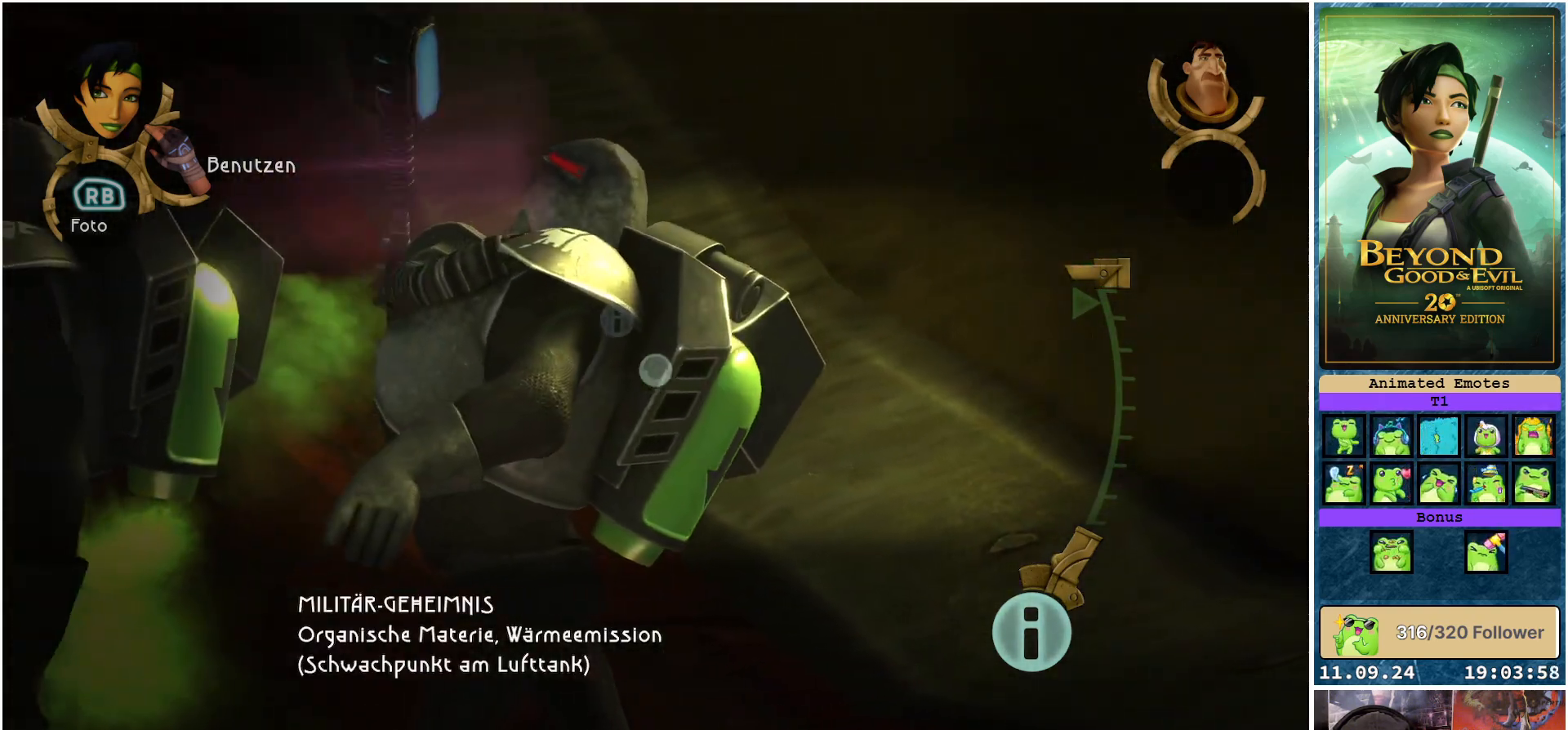
{"buttons": ["L1", "L2"], "left_stick": "center", "right_stick": "center", "events": []}
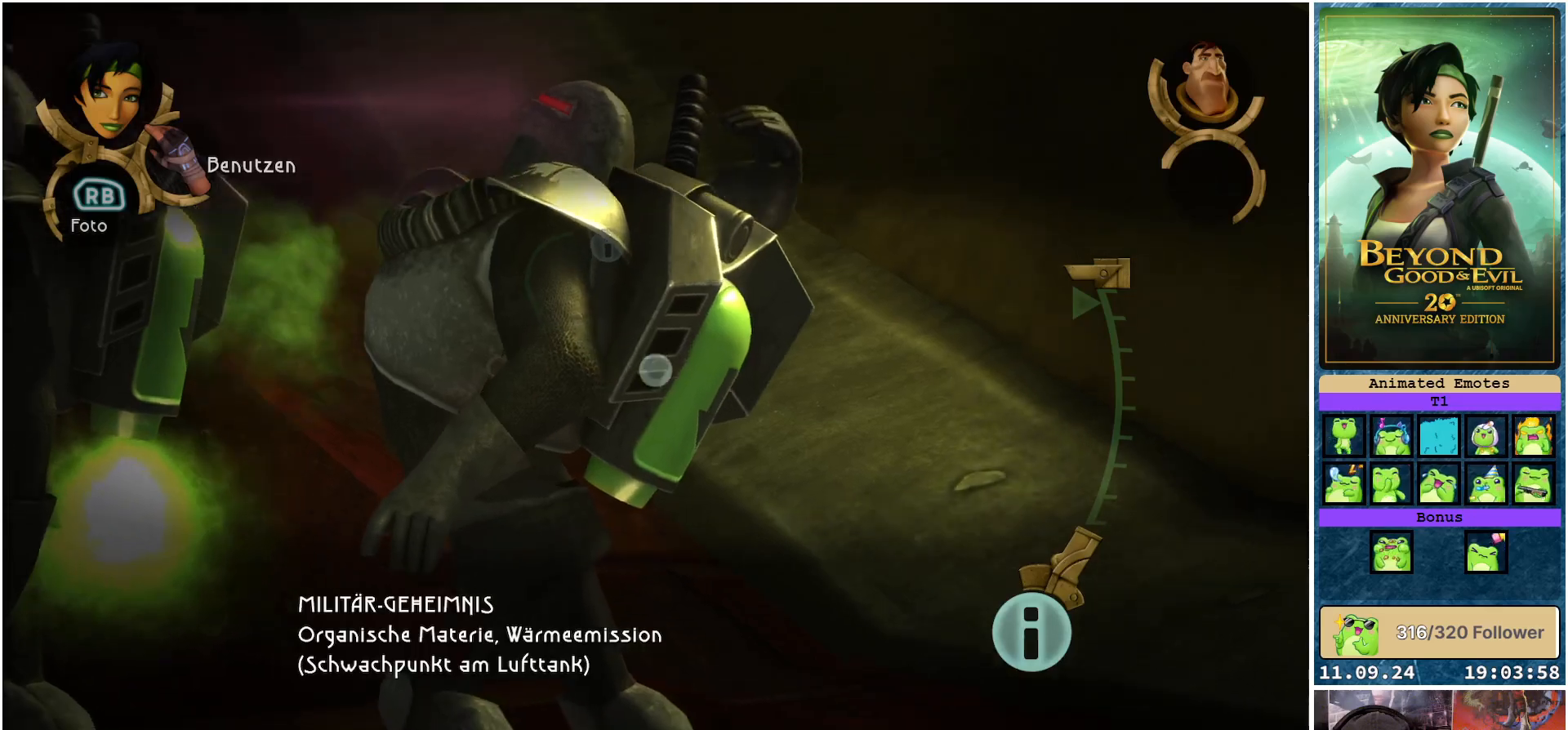
{"buttons": ["L1", "L2"], "left_stick": "center", "right_stick": "center", "events": []}